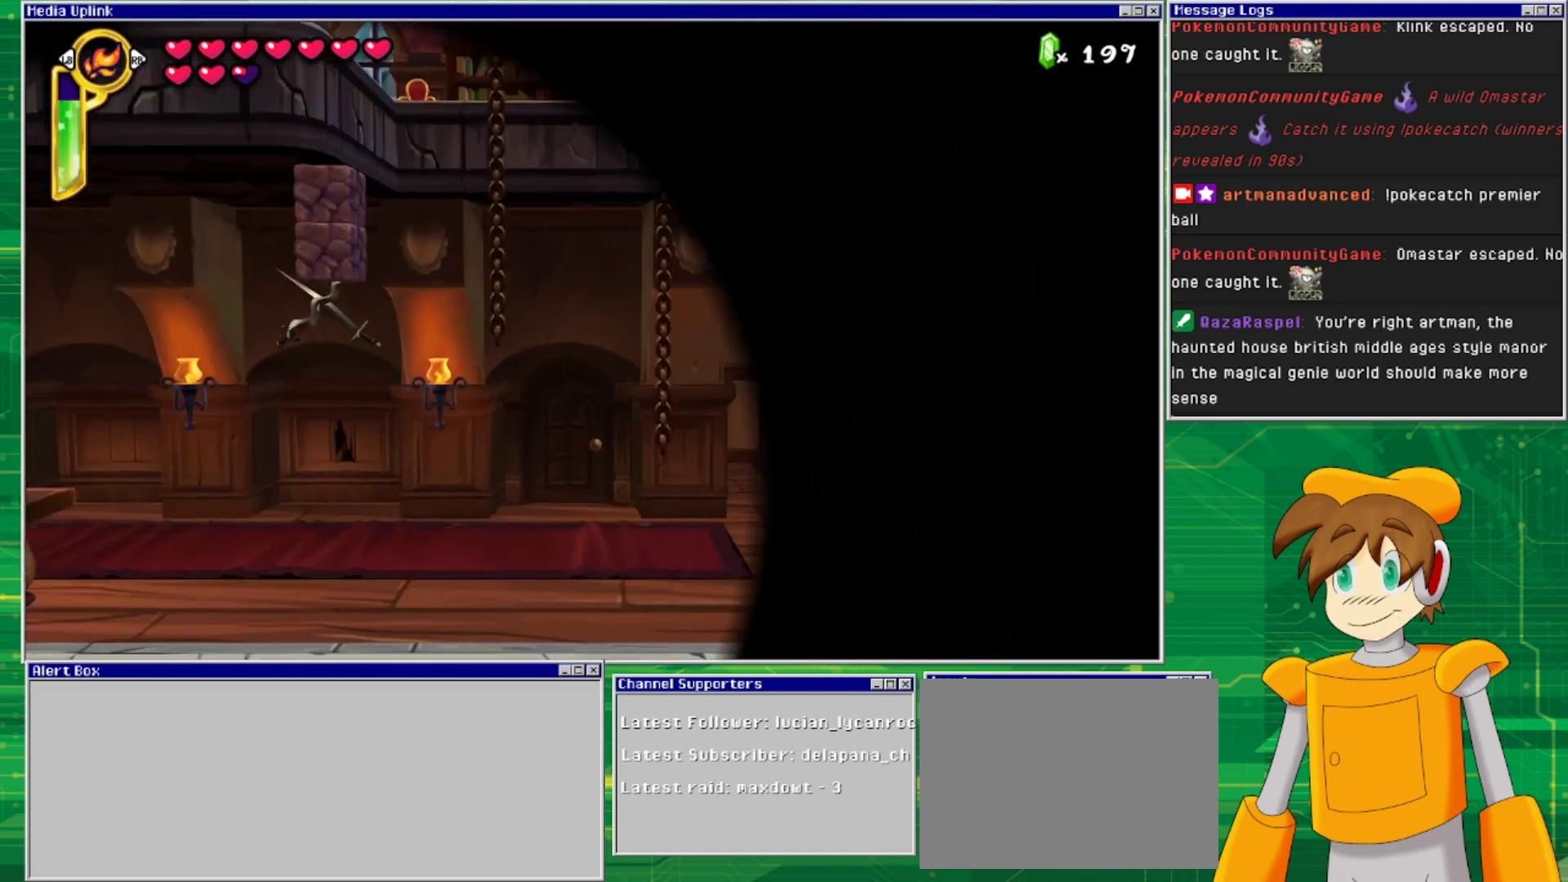
Gameplay with a controller (PlayStation layout); each line is a JSON object with the inputs held at the frame after it. "events" lists button and stick changes between this image and that frame as [ms after this image, input, new state], when the widget could be followed in between. Not read: L2 L3 R1 R2 R3 left_stick right_stick.
{"buttons": ["DPAD_RIGHT"], "events": []}
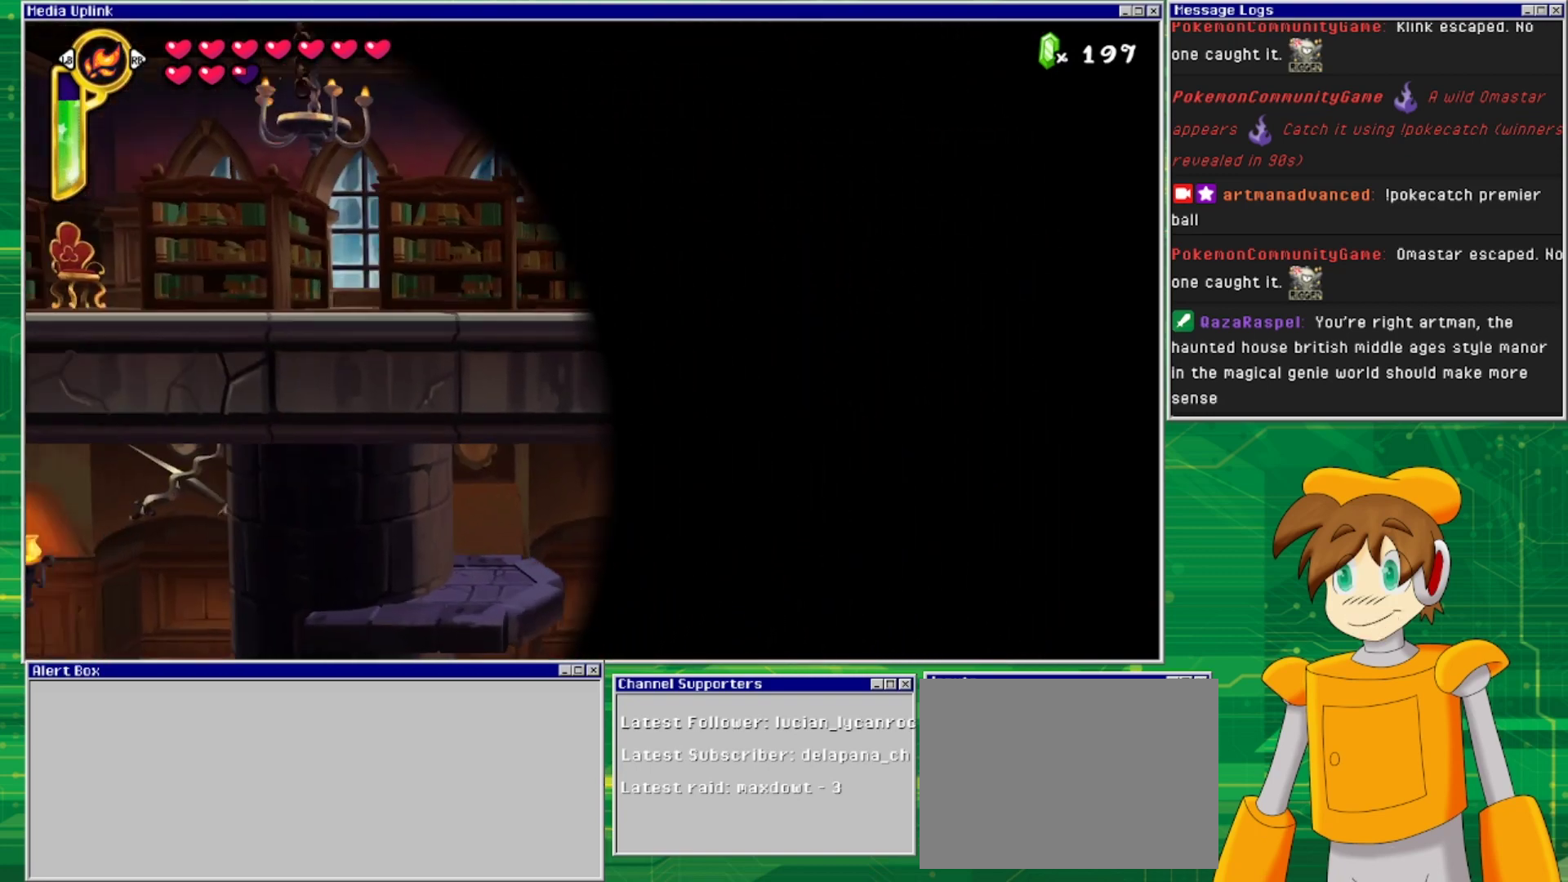
{"buttons": ["DPAD_RIGHT"], "events": []}
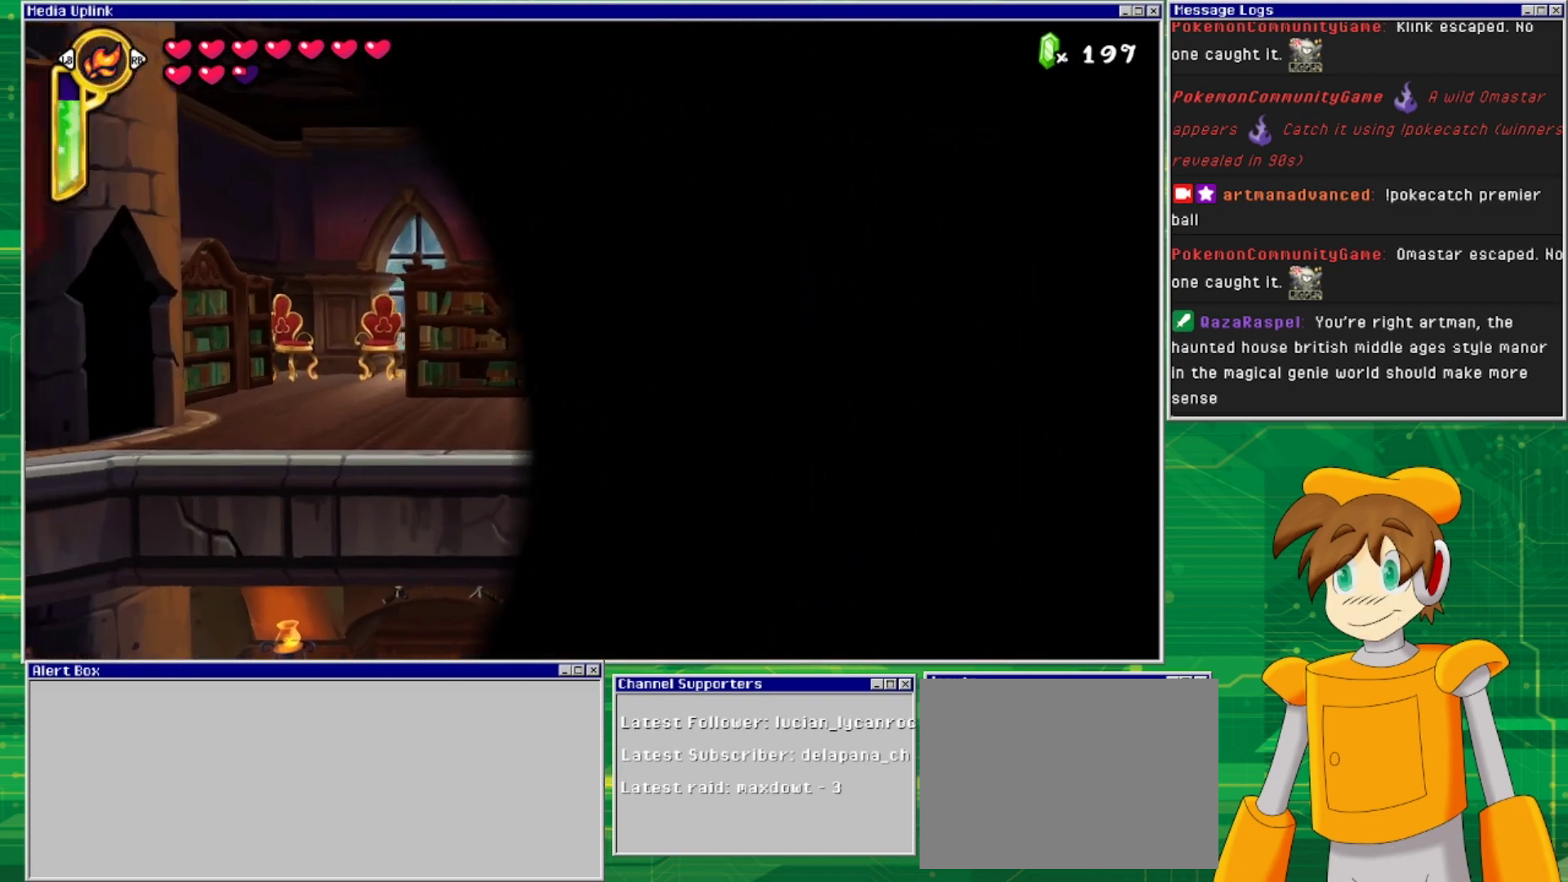
{"buttons": ["DPAD_RIGHT"], "events": []}
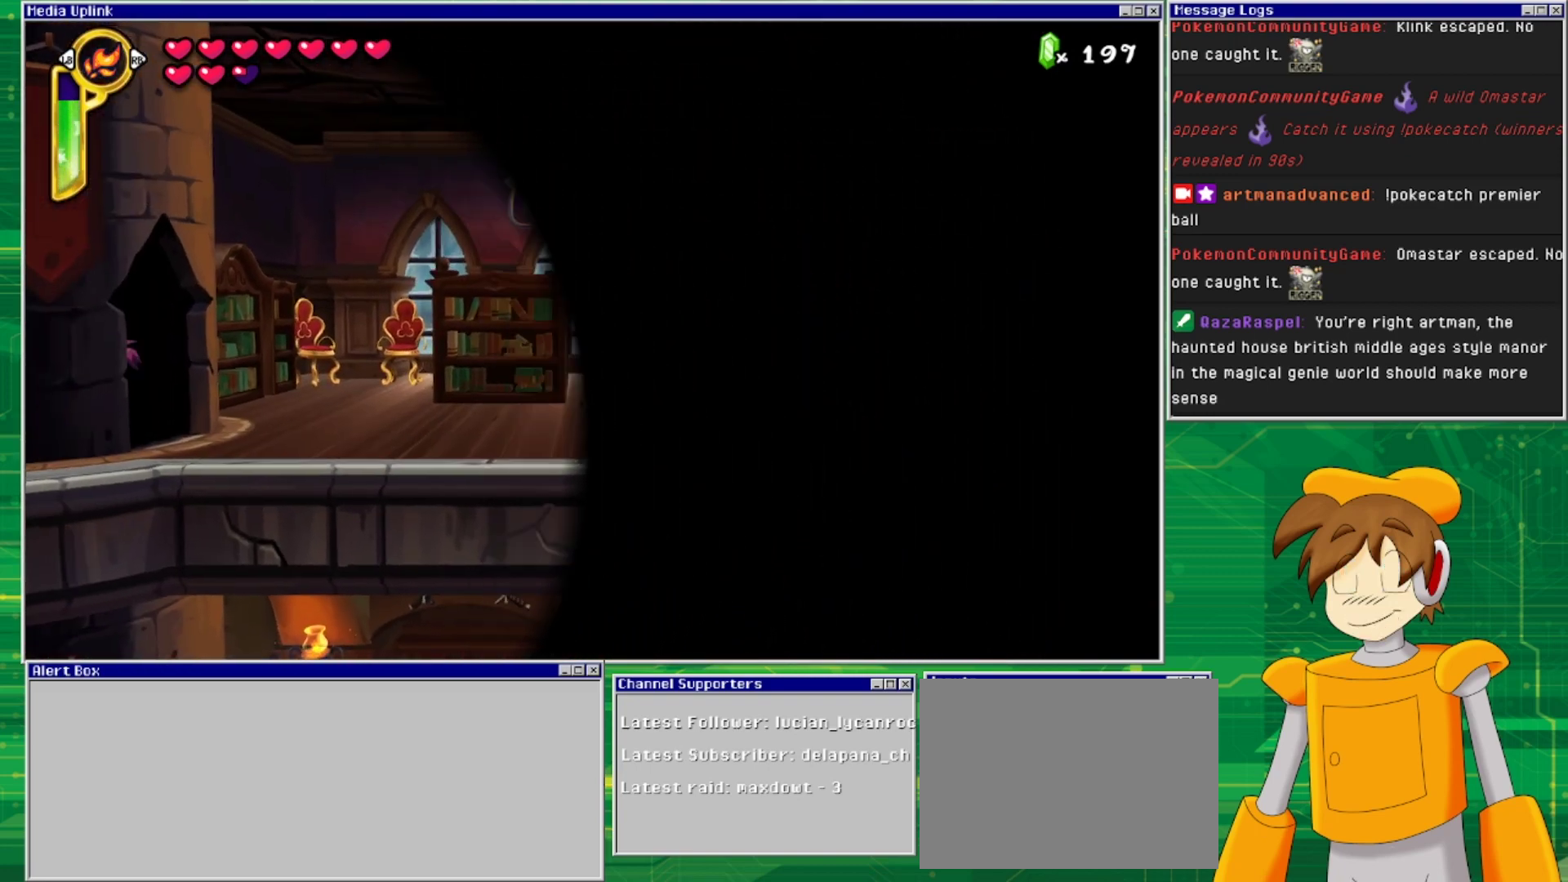
{"buttons": ["DPAD_RIGHT"], "events": []}
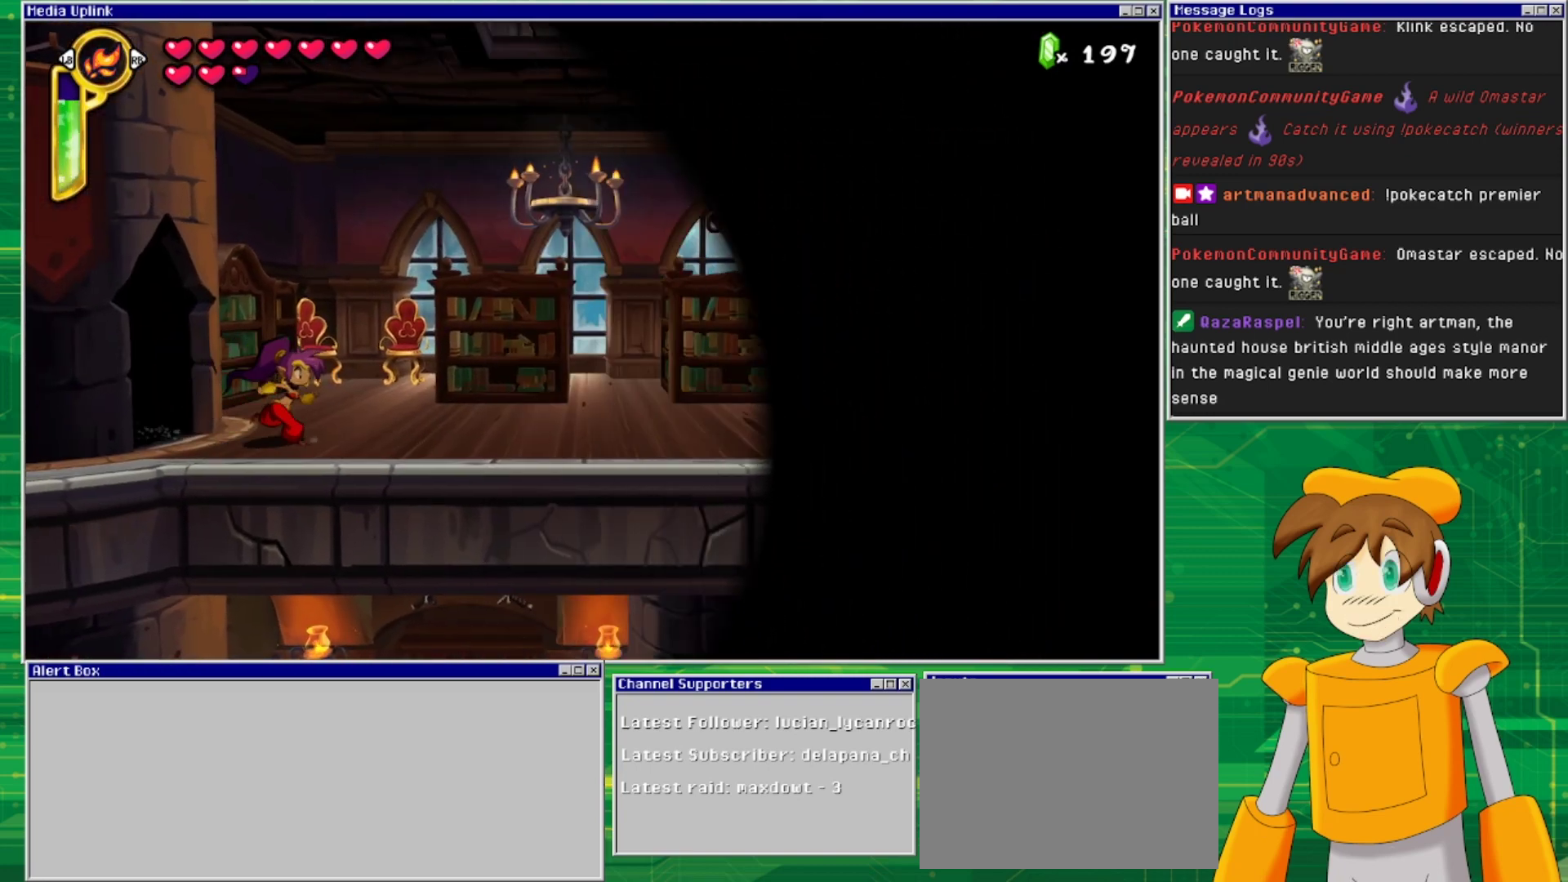
{"buttons": ["DPAD_RIGHT"], "events": []}
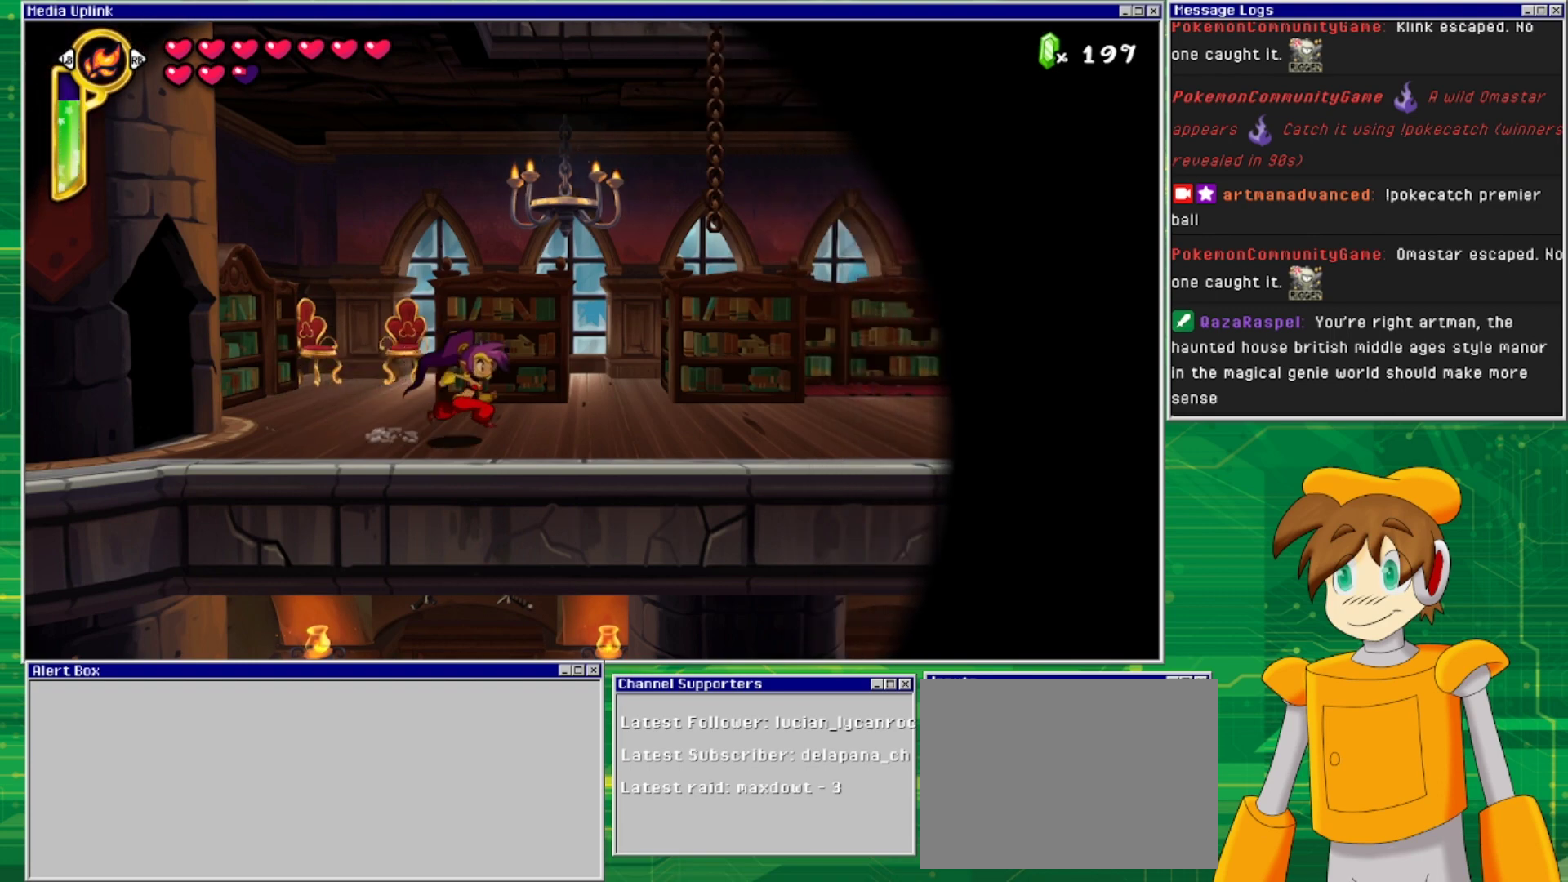
{"buttons": ["CROSS", "DPAD_RIGHT"], "events": [[400, "CROSS", "down"]]}
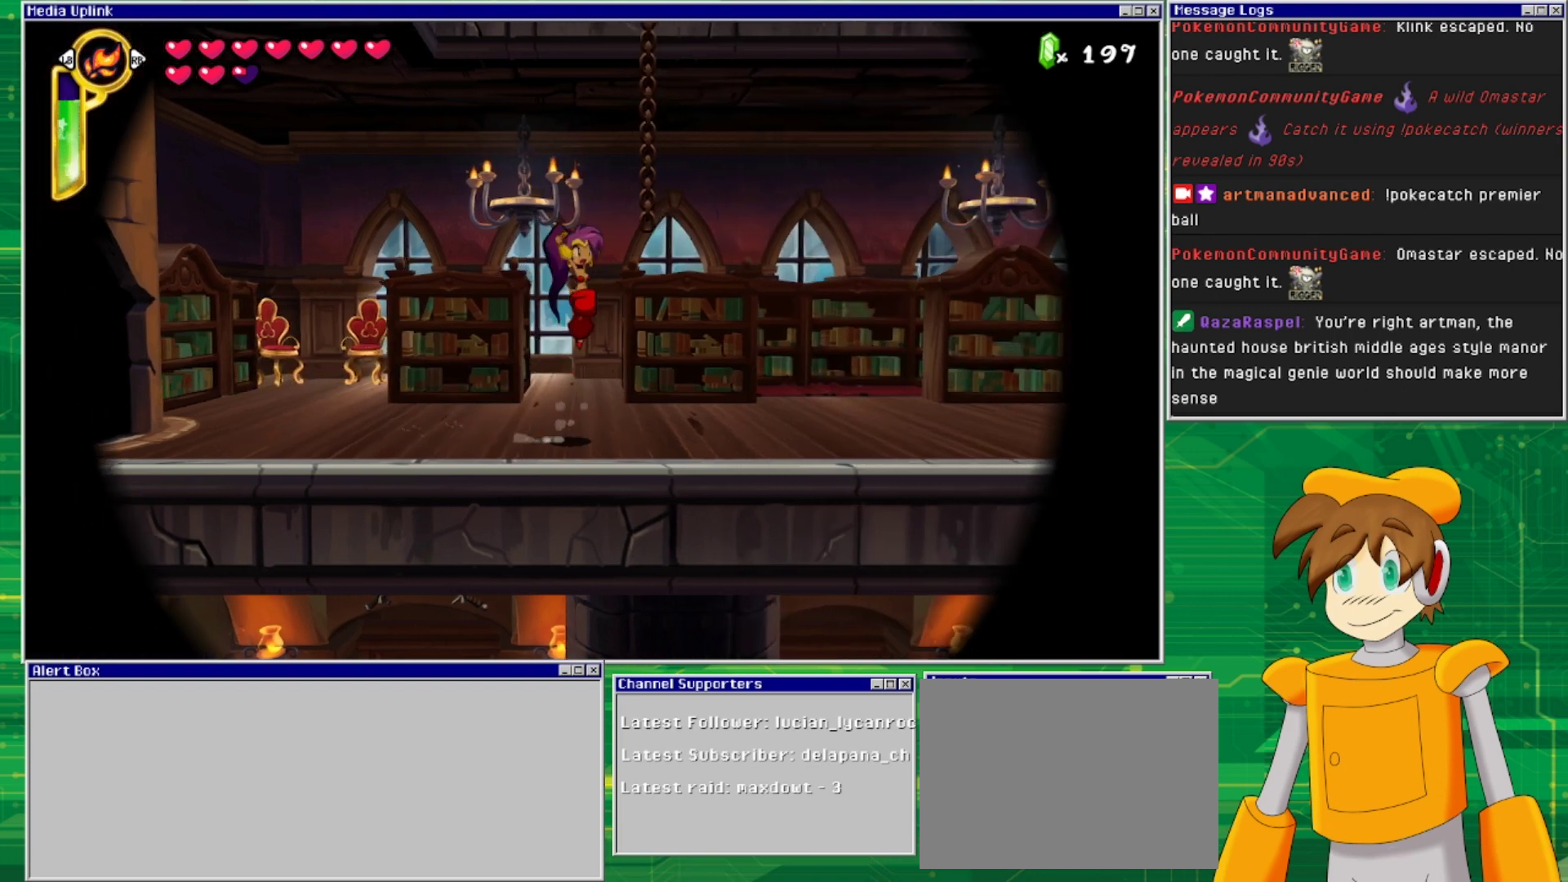
{"buttons": ["DPAD_RIGHT"], "events": [[100, "CROSS", "up"]]}
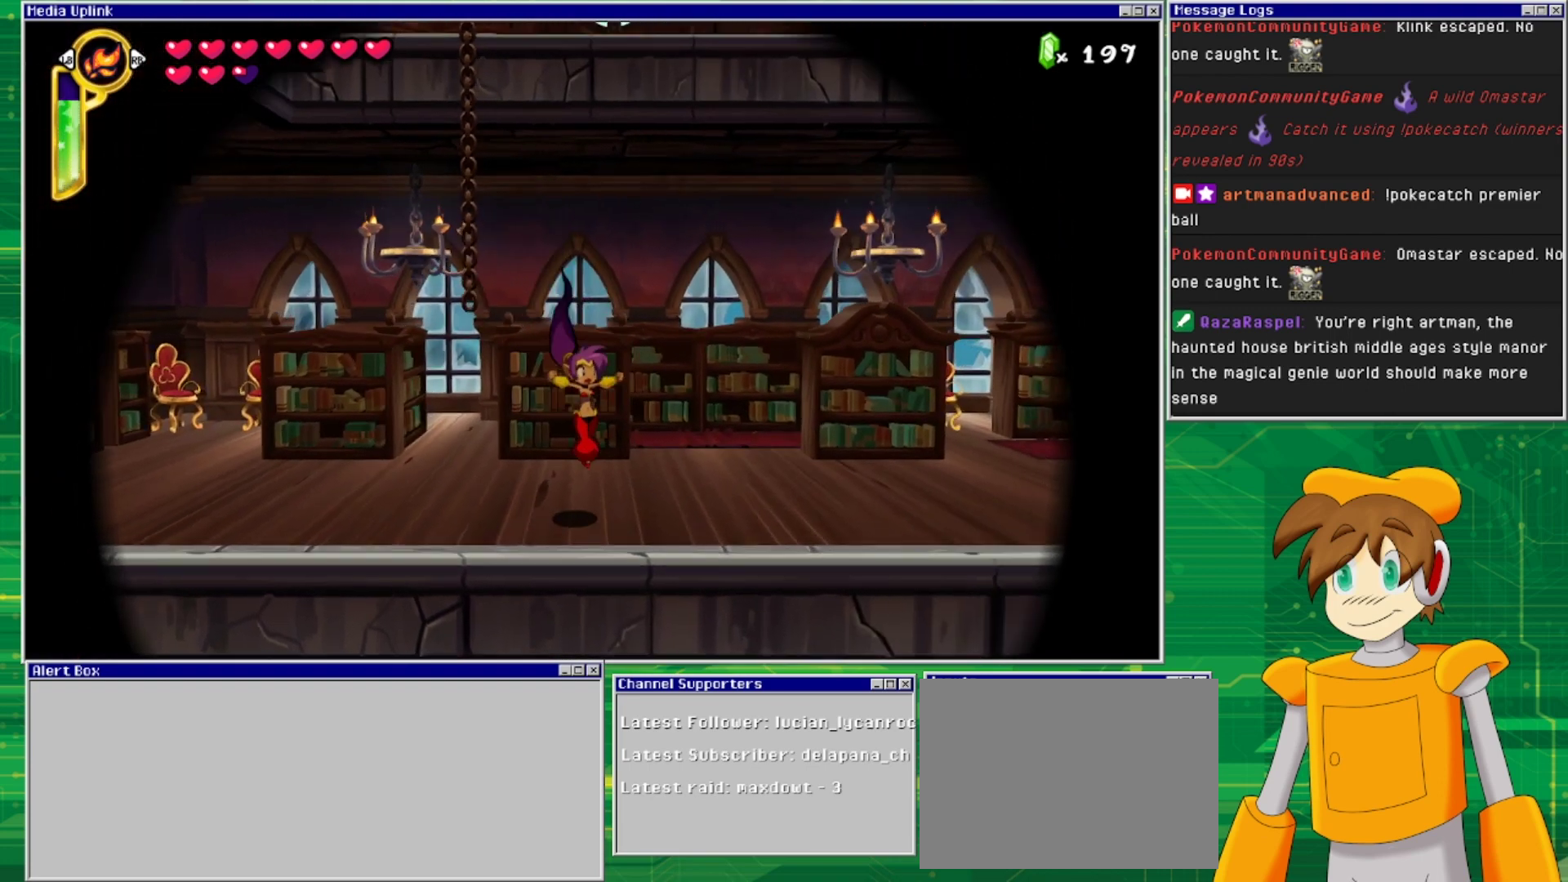
{"buttons": ["DPAD_RIGHT"], "events": []}
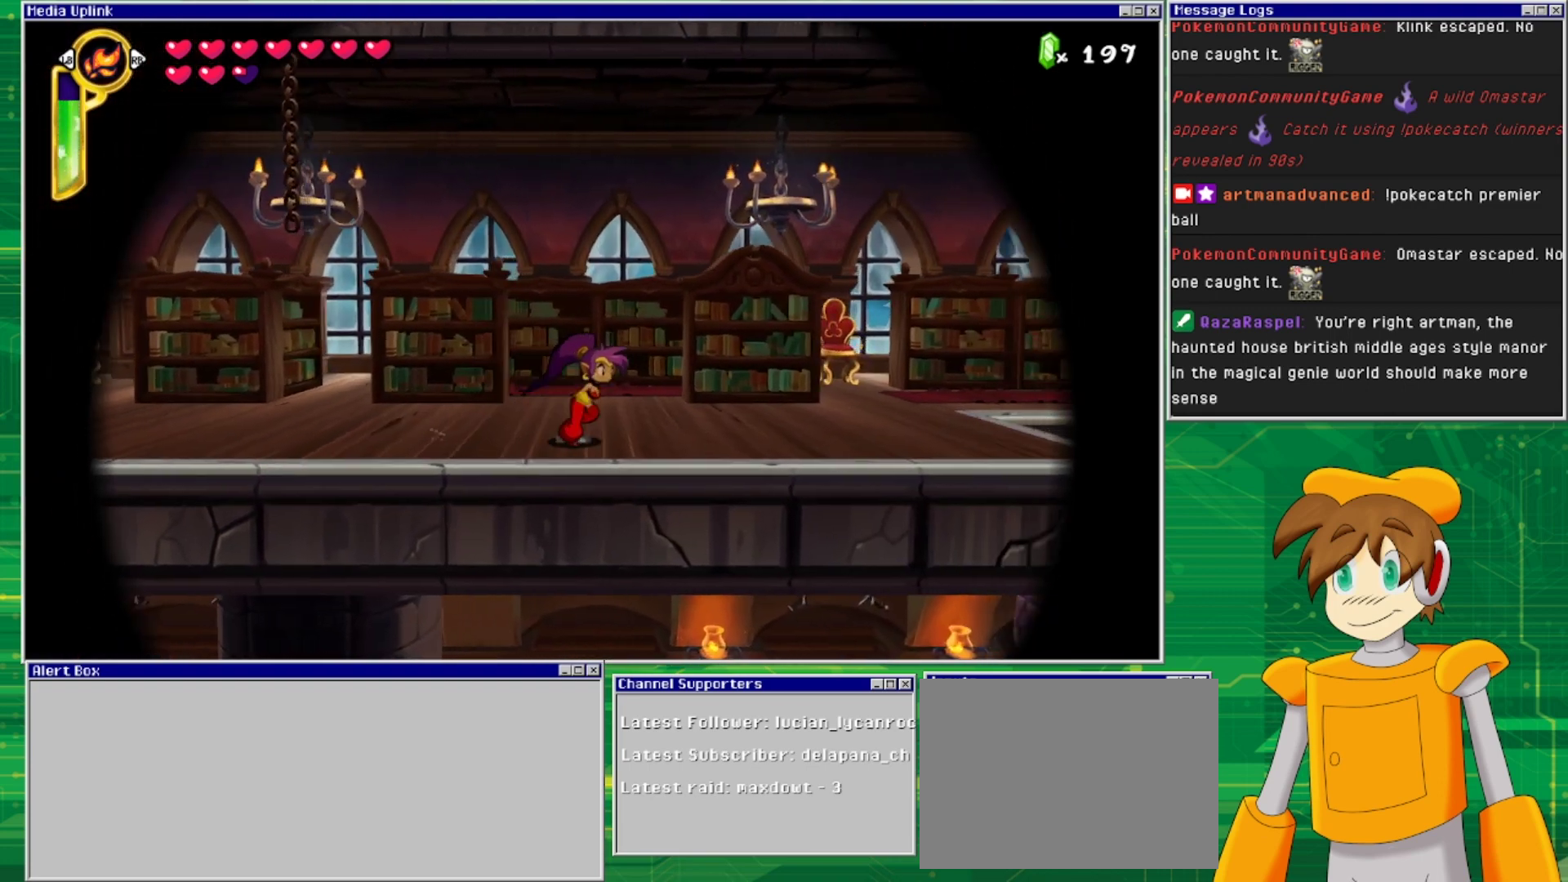
{"buttons": ["DPAD_RIGHT"], "events": []}
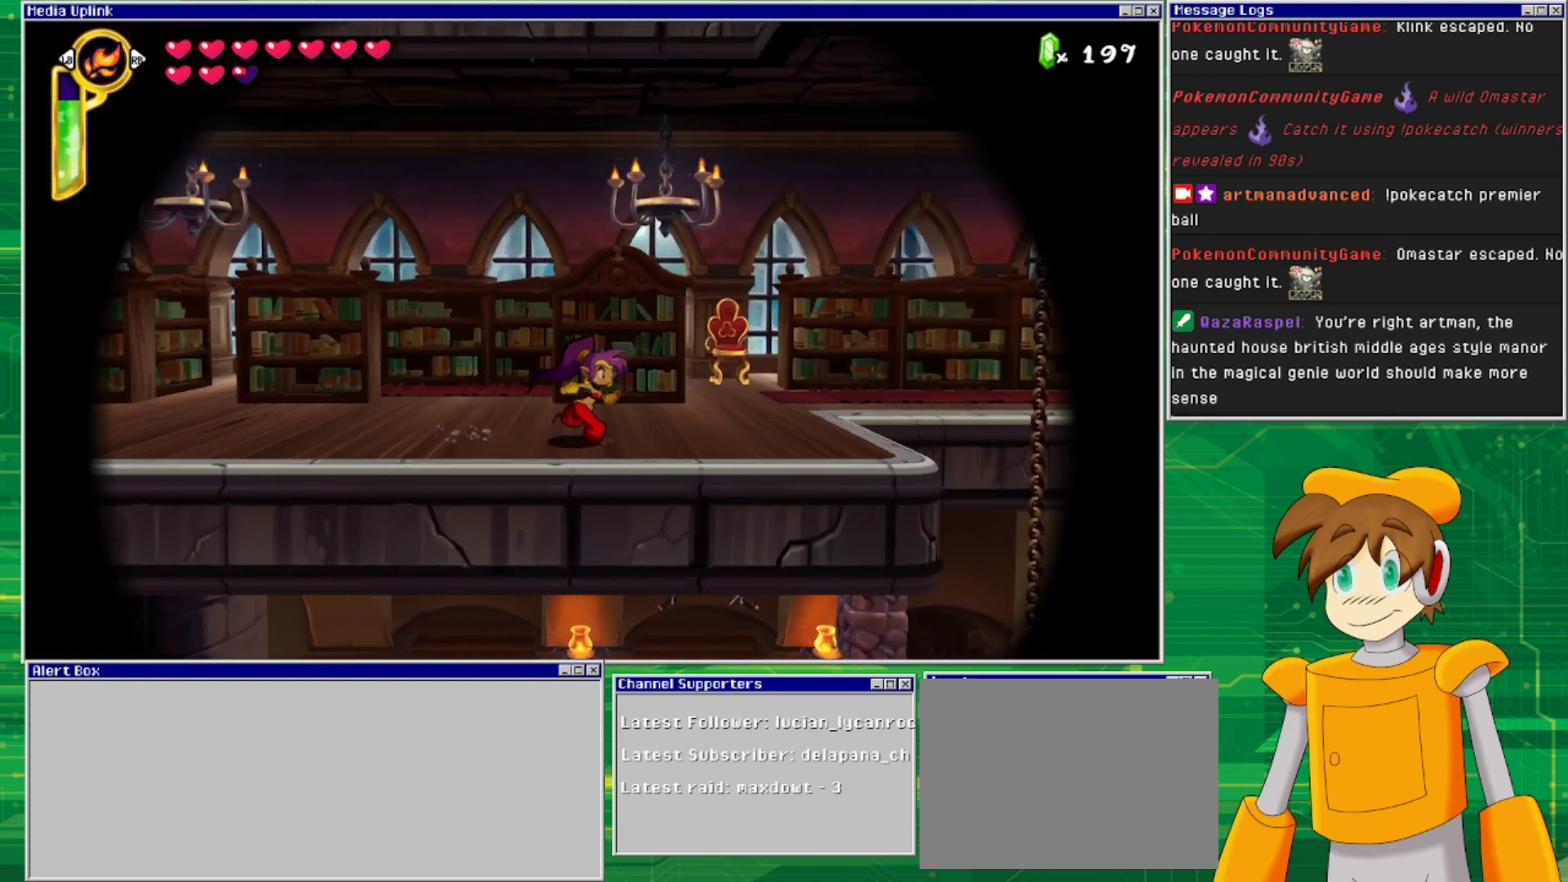
{"buttons": ["DPAD_RIGHT"], "events": []}
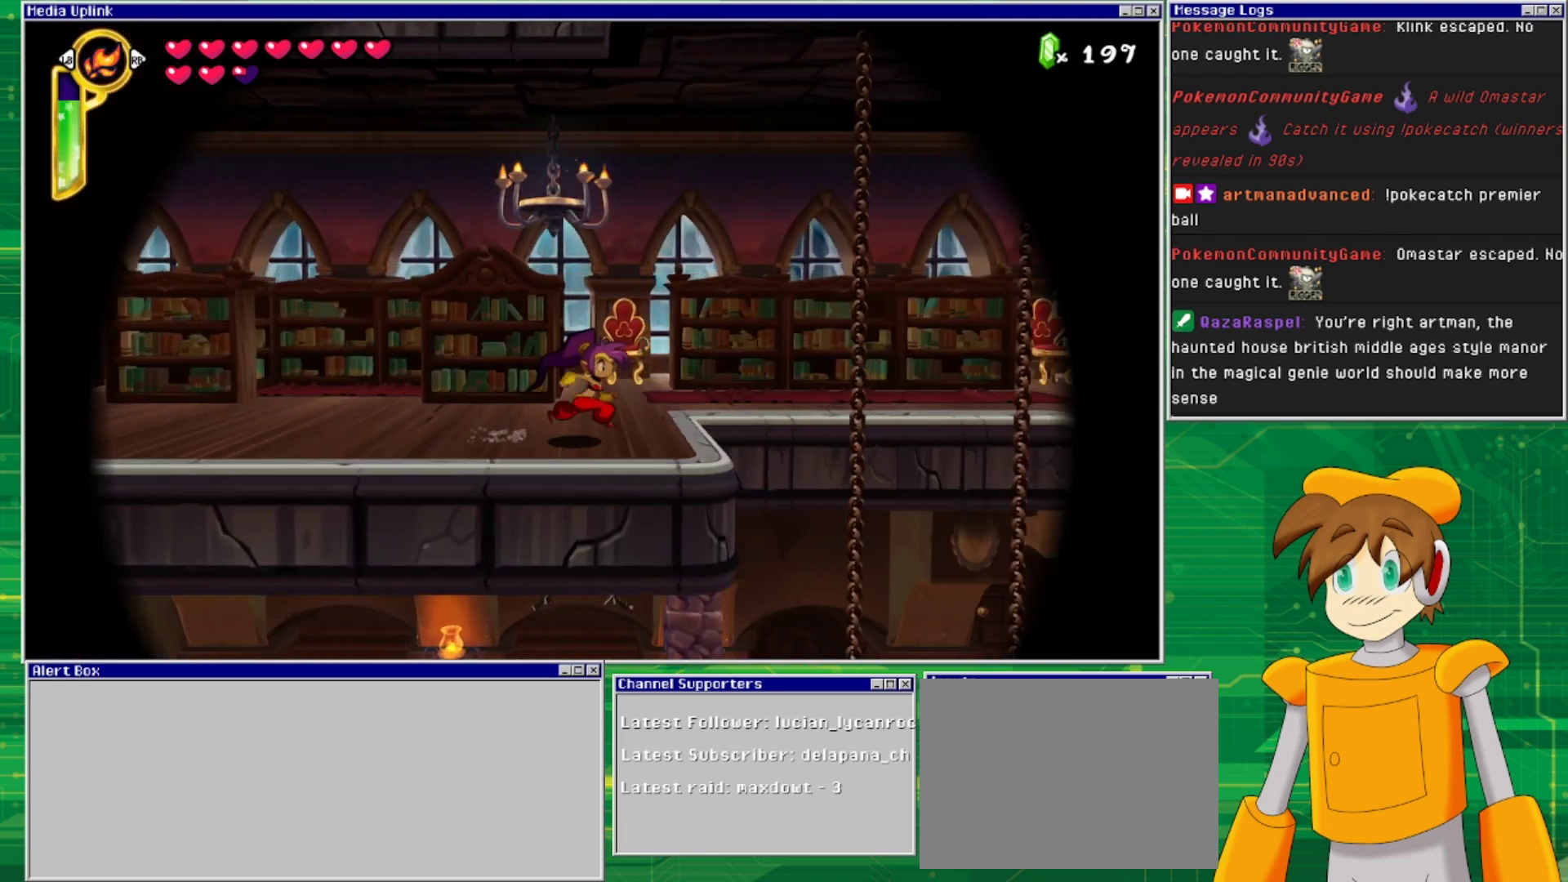
{"buttons": ["CROSS", "DPAD_RIGHT"], "events": [[267, "CROSS", "down"]]}
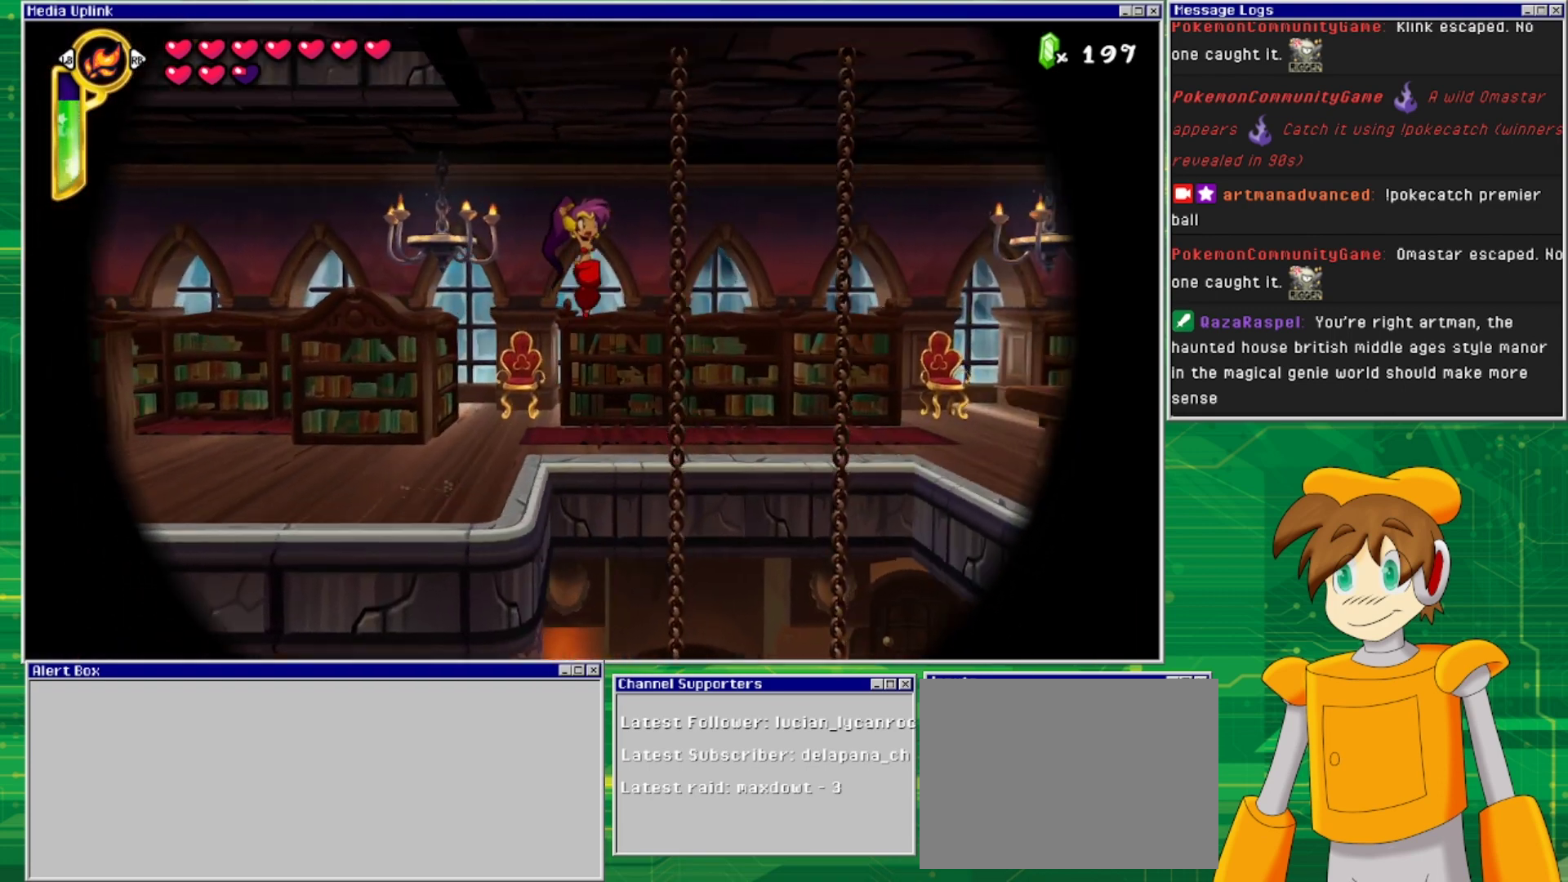
{"buttons": ["CROSS", "DPAD_RIGHT"], "events": [[133, "DPAD_UP", "down"], [233, "CROSS", "up"], [433, "CROSS", "down"], [467, "DPAD_UP", "up"]]}
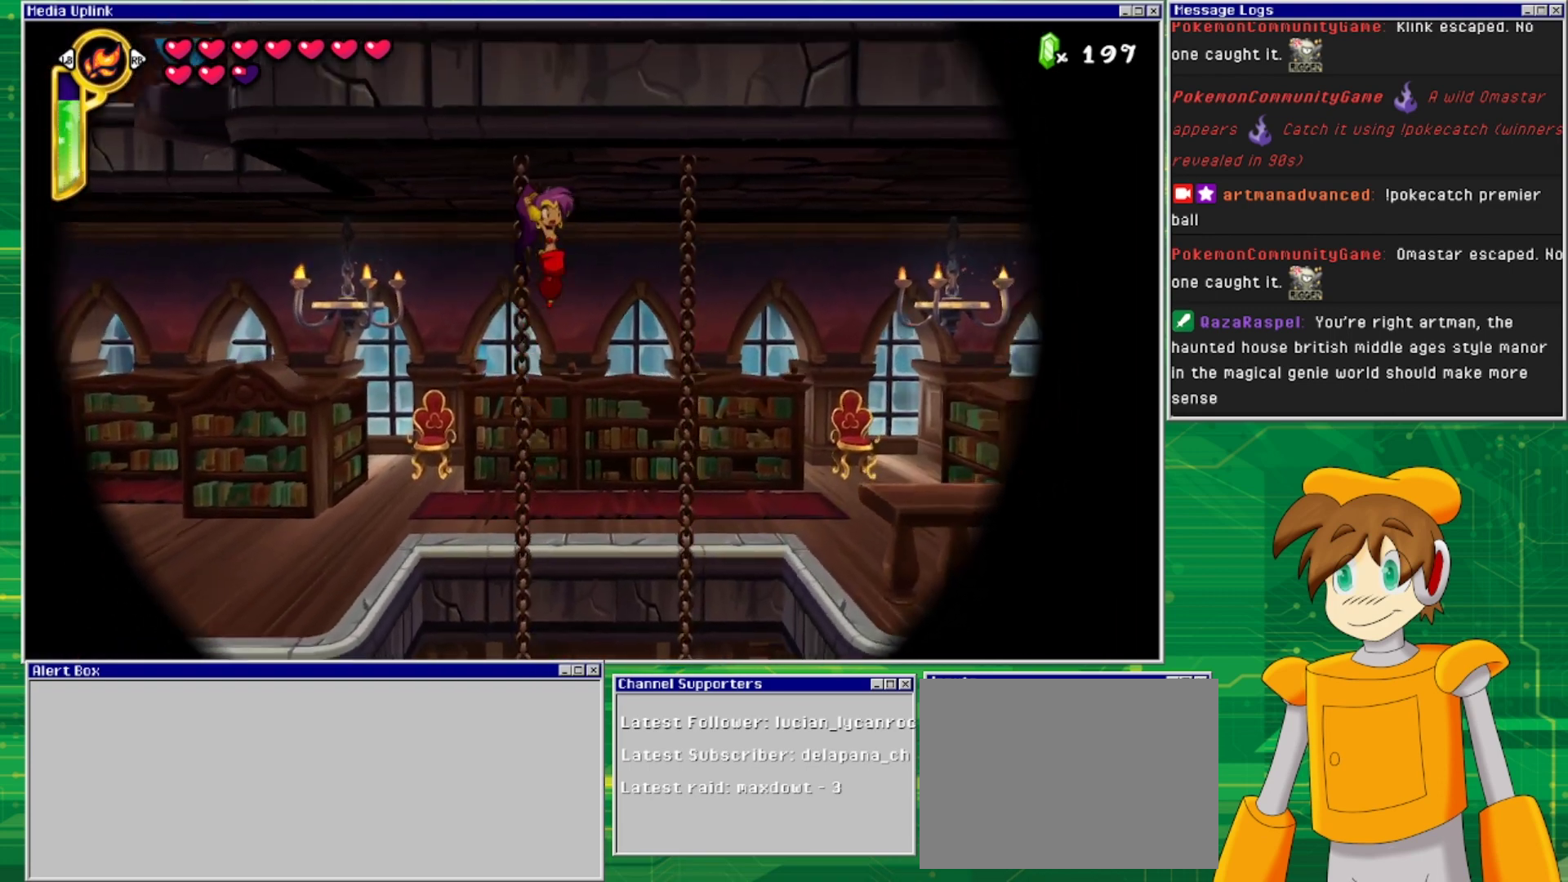
{"buttons": ["DPAD_UP", "DPAD_RIGHT"], "events": [[67, "CROSS", "up"], [433, "DPAD_UP", "down"]]}
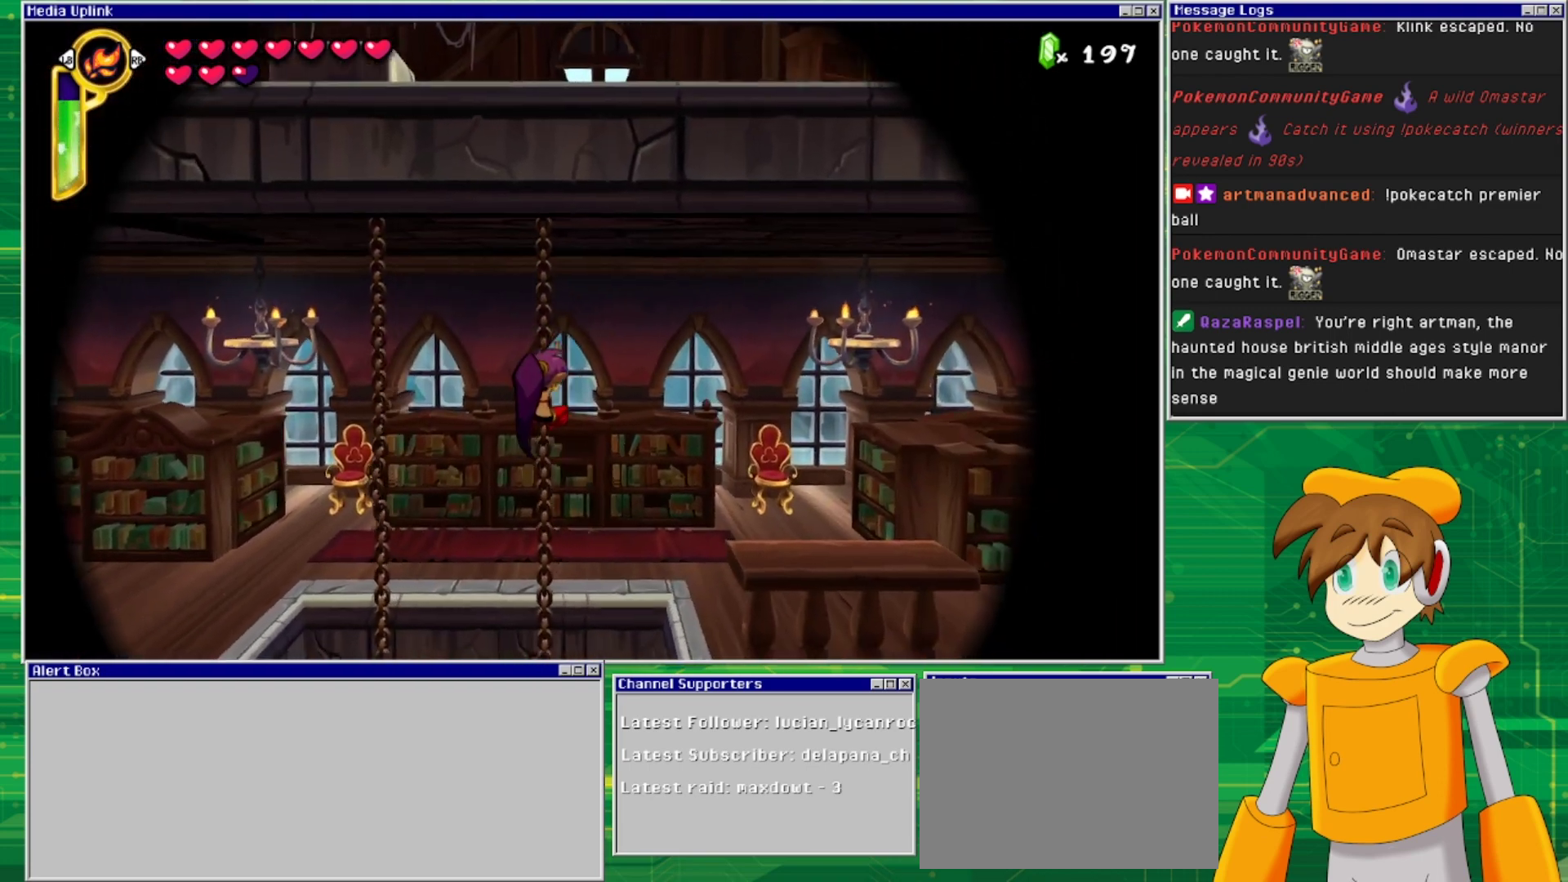
{"buttons": ["DPAD_RIGHT"], "events": [[167, "DPAD_UP", "up"], [200, "CROSS", "down"], [333, "CROSS", "up"]]}
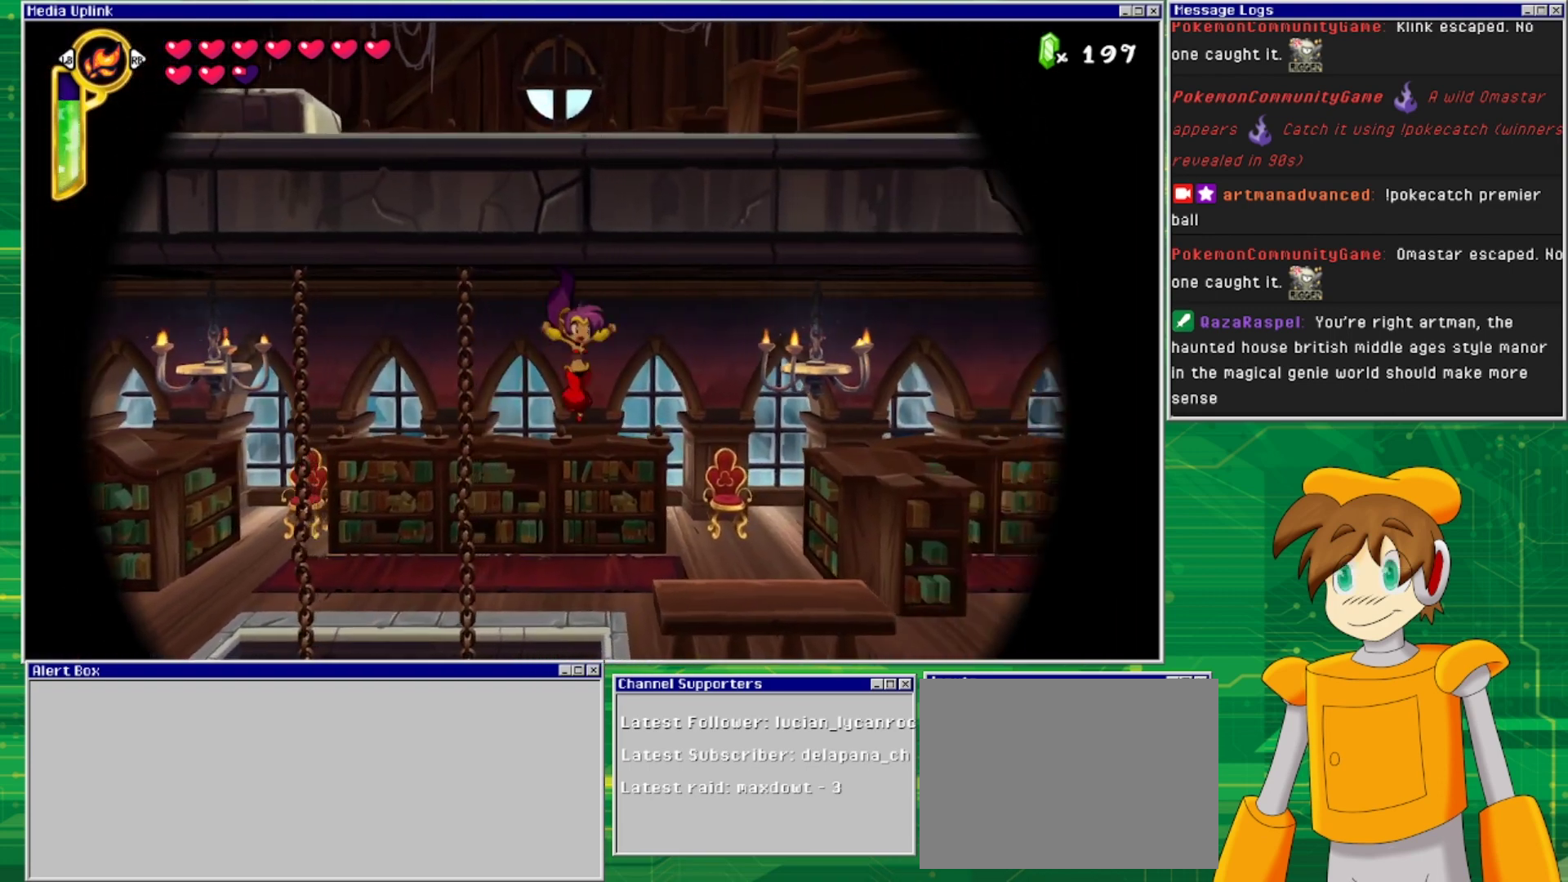
{"buttons": ["DPAD_RIGHT"], "events": []}
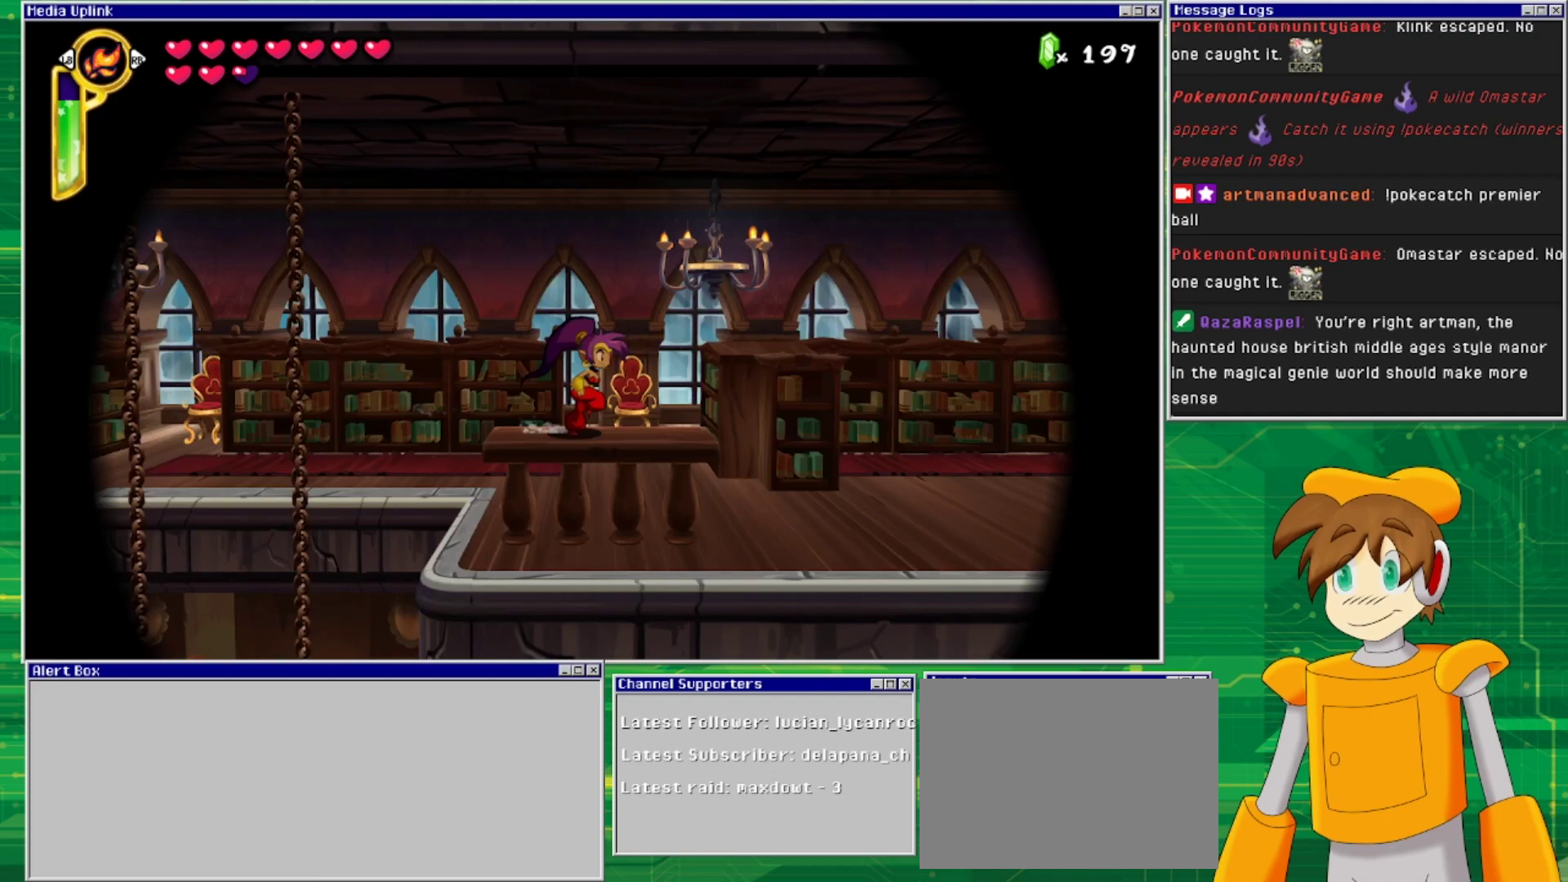
{"buttons": ["DPAD_RIGHT"], "events": []}
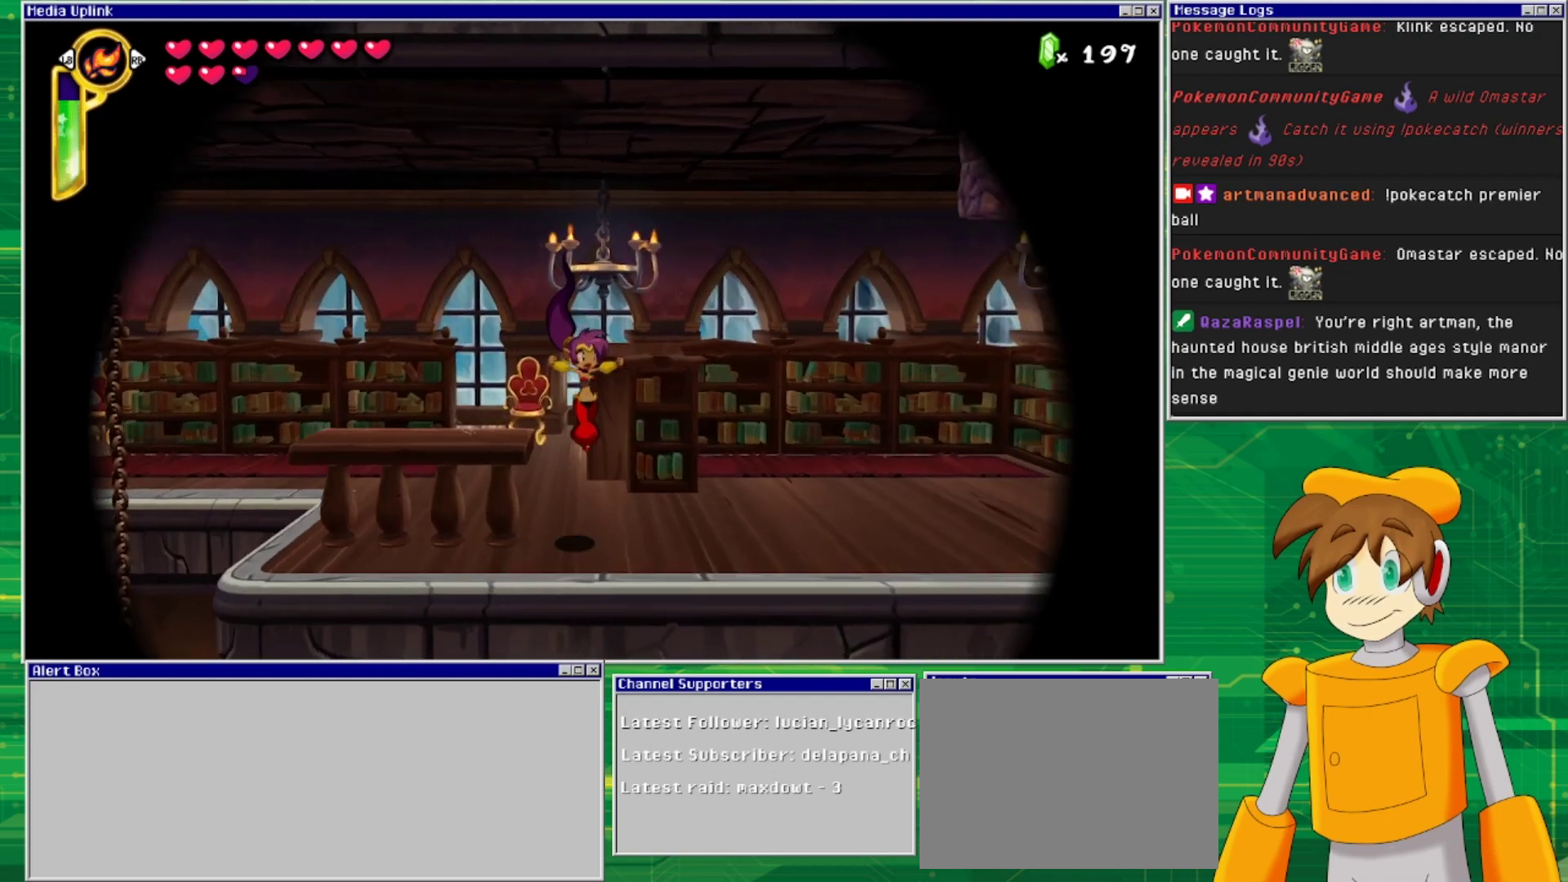
{"buttons": ["DPAD_RIGHT"], "events": []}
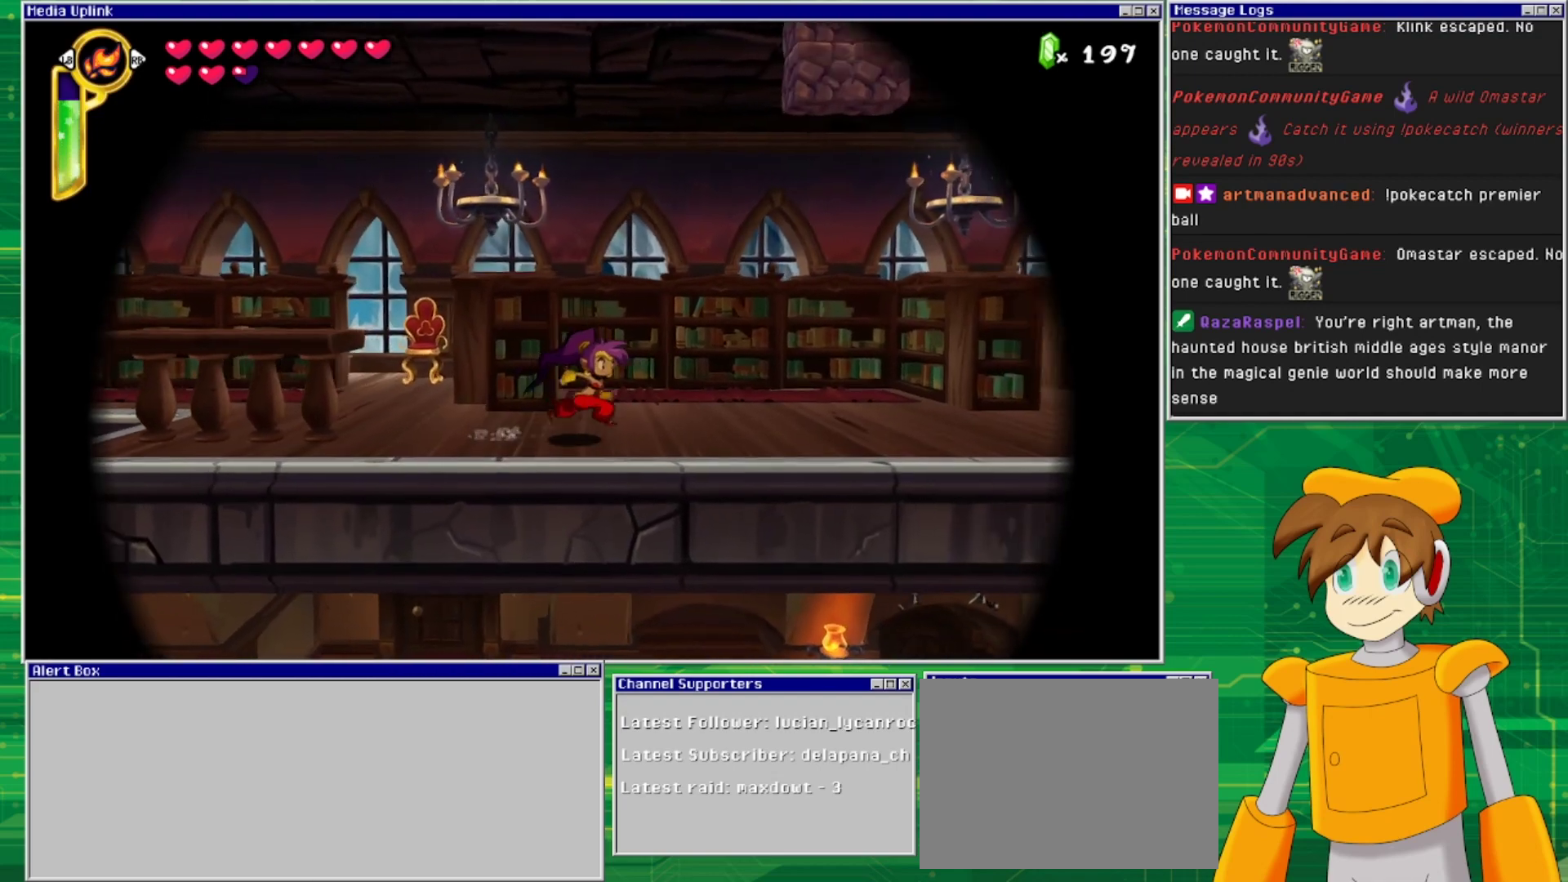
{"buttons": ["DPAD_RIGHT"], "events": []}
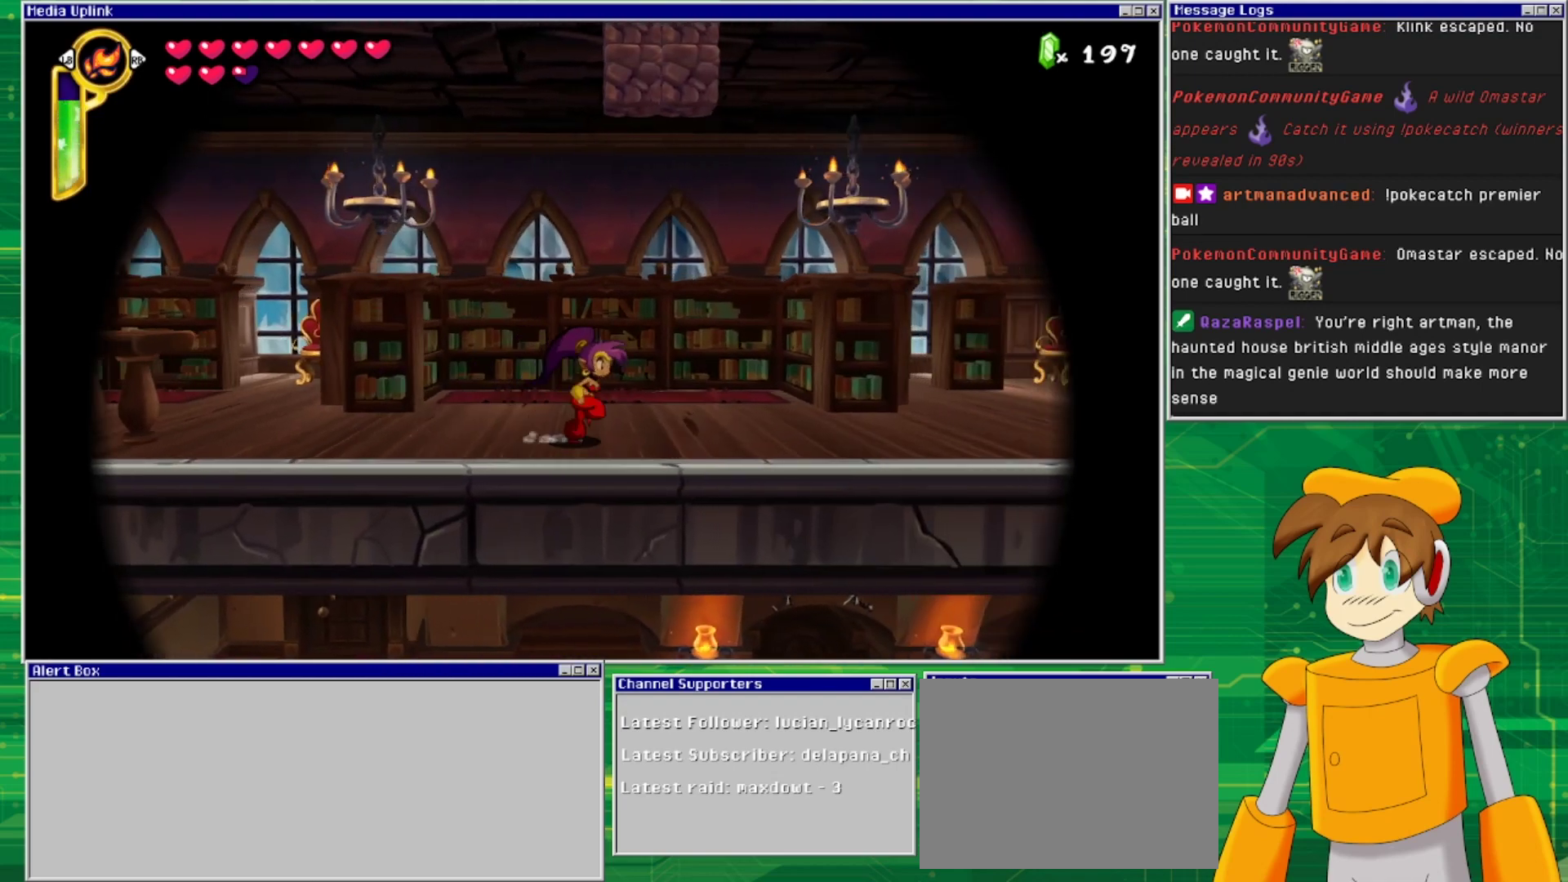
{"buttons": ["DPAD_RIGHT"], "events": []}
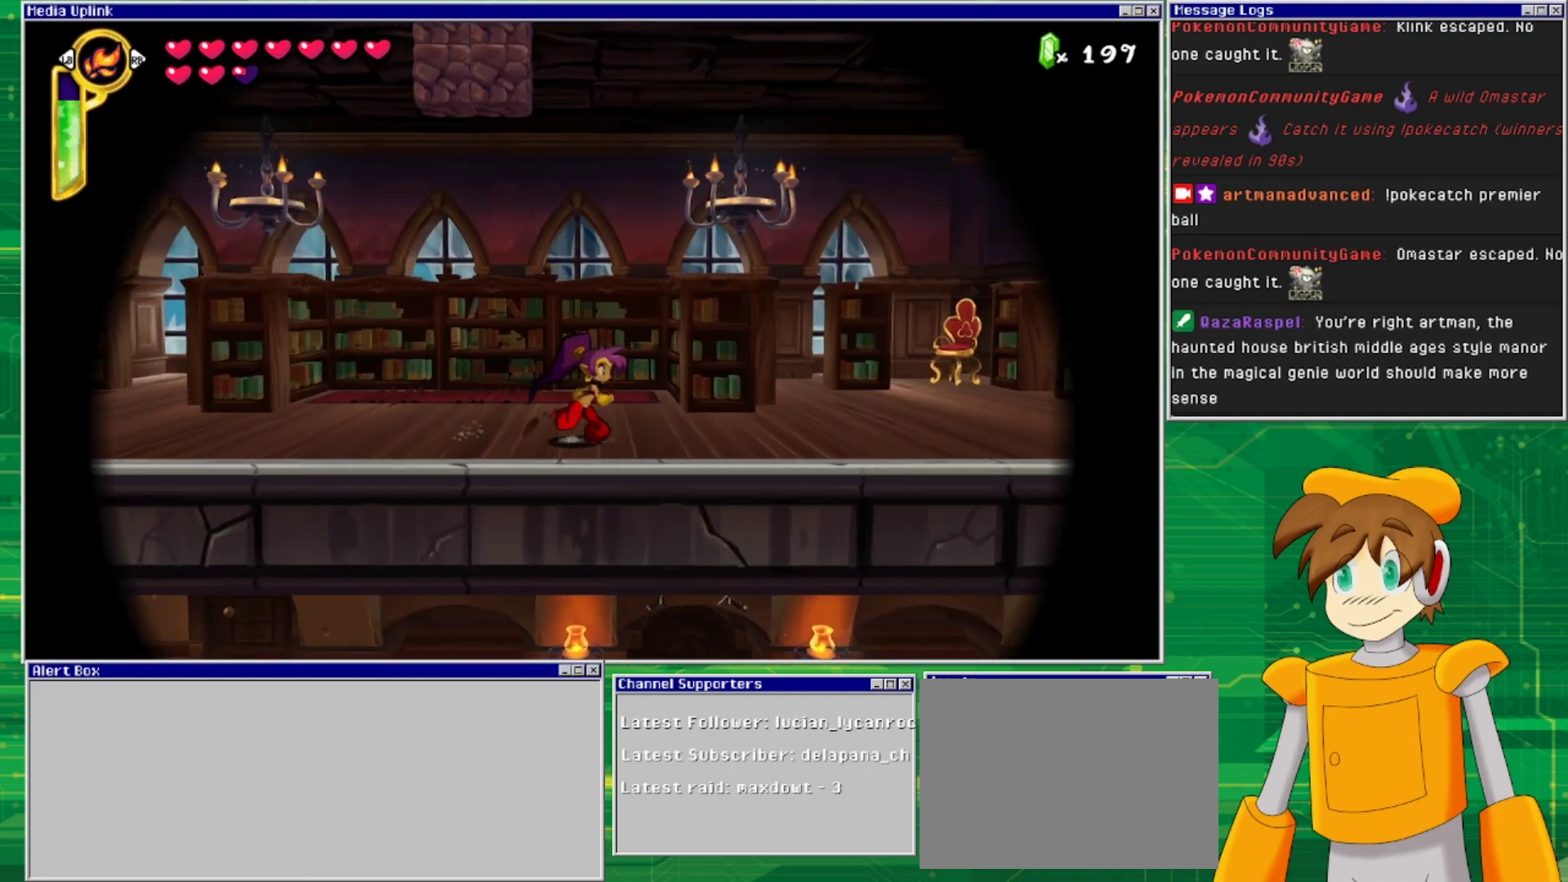
{"buttons": ["DPAD_RIGHT"], "events": []}
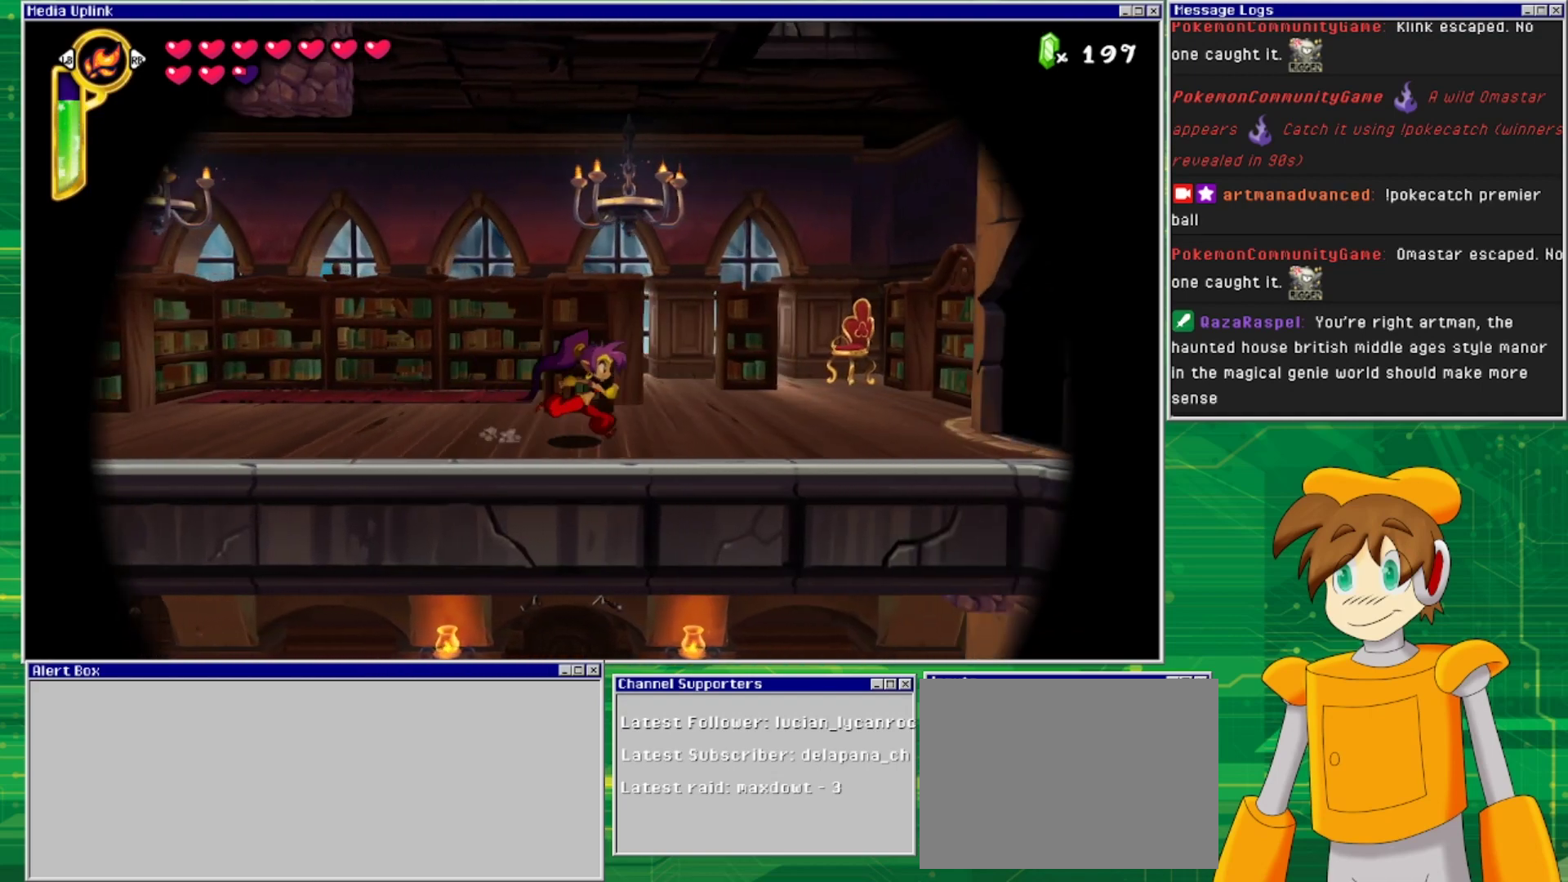
{"buttons": ["DPAD_RIGHT"], "events": []}
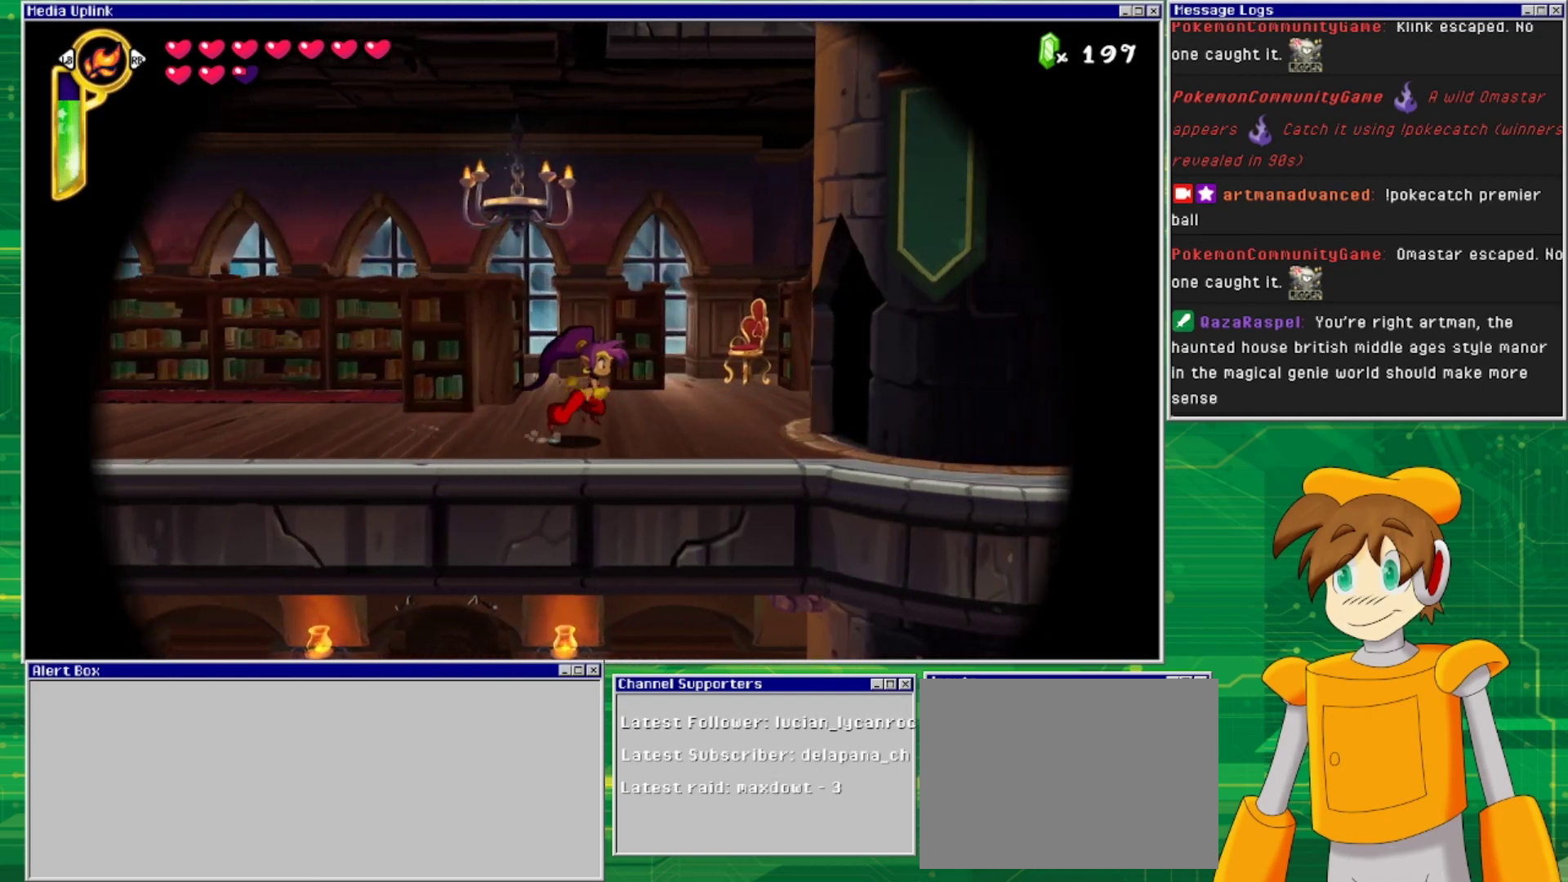
{"buttons": ["DPAD_RIGHT"], "events": []}
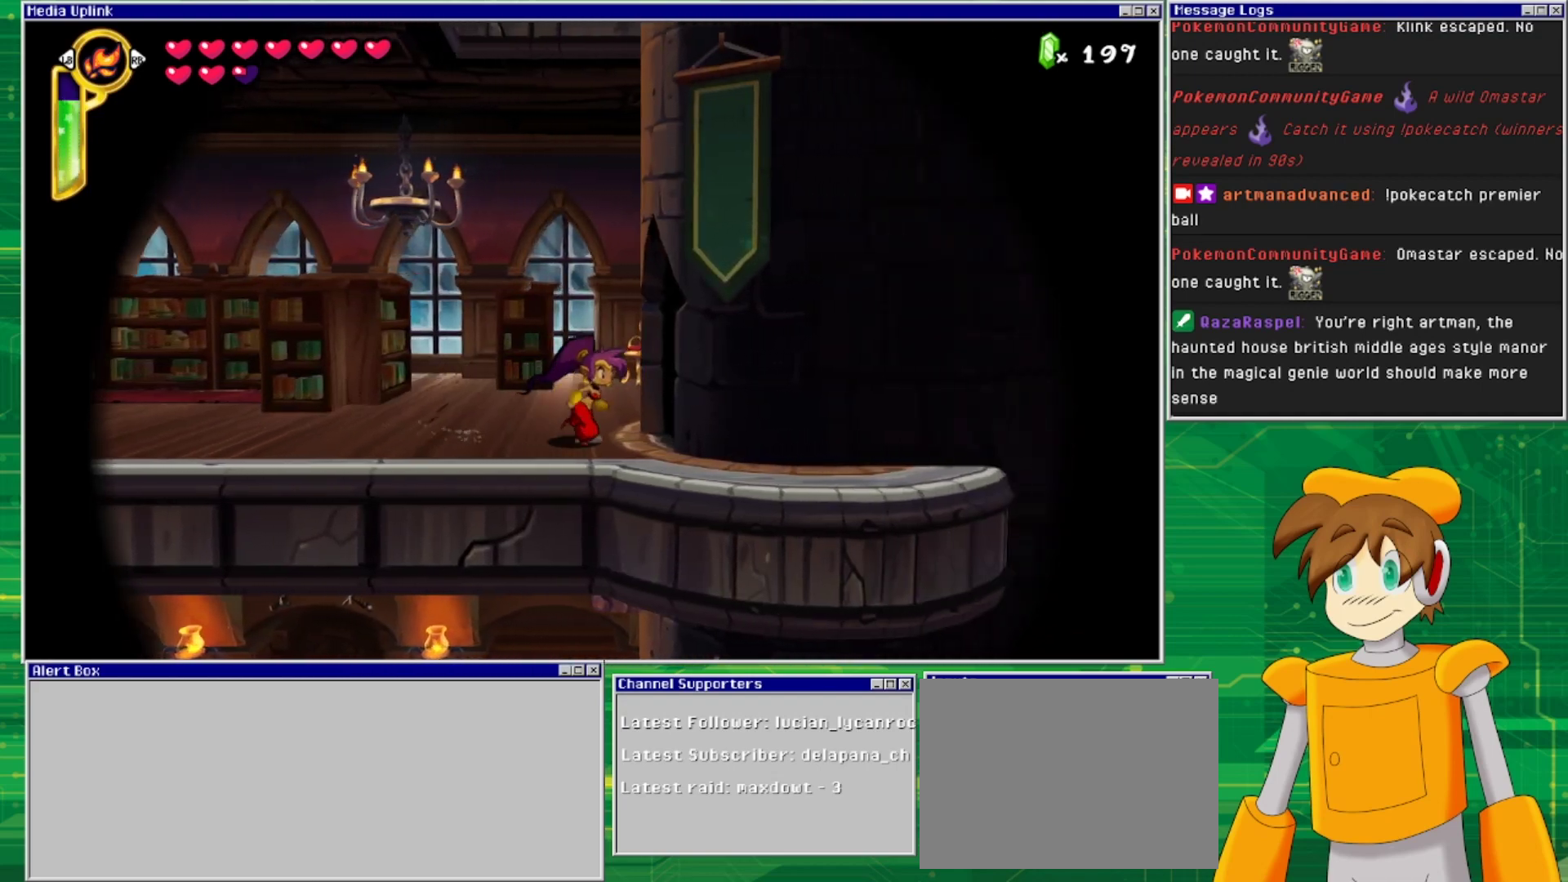
{"buttons": ["DPAD_RIGHT"], "events": []}
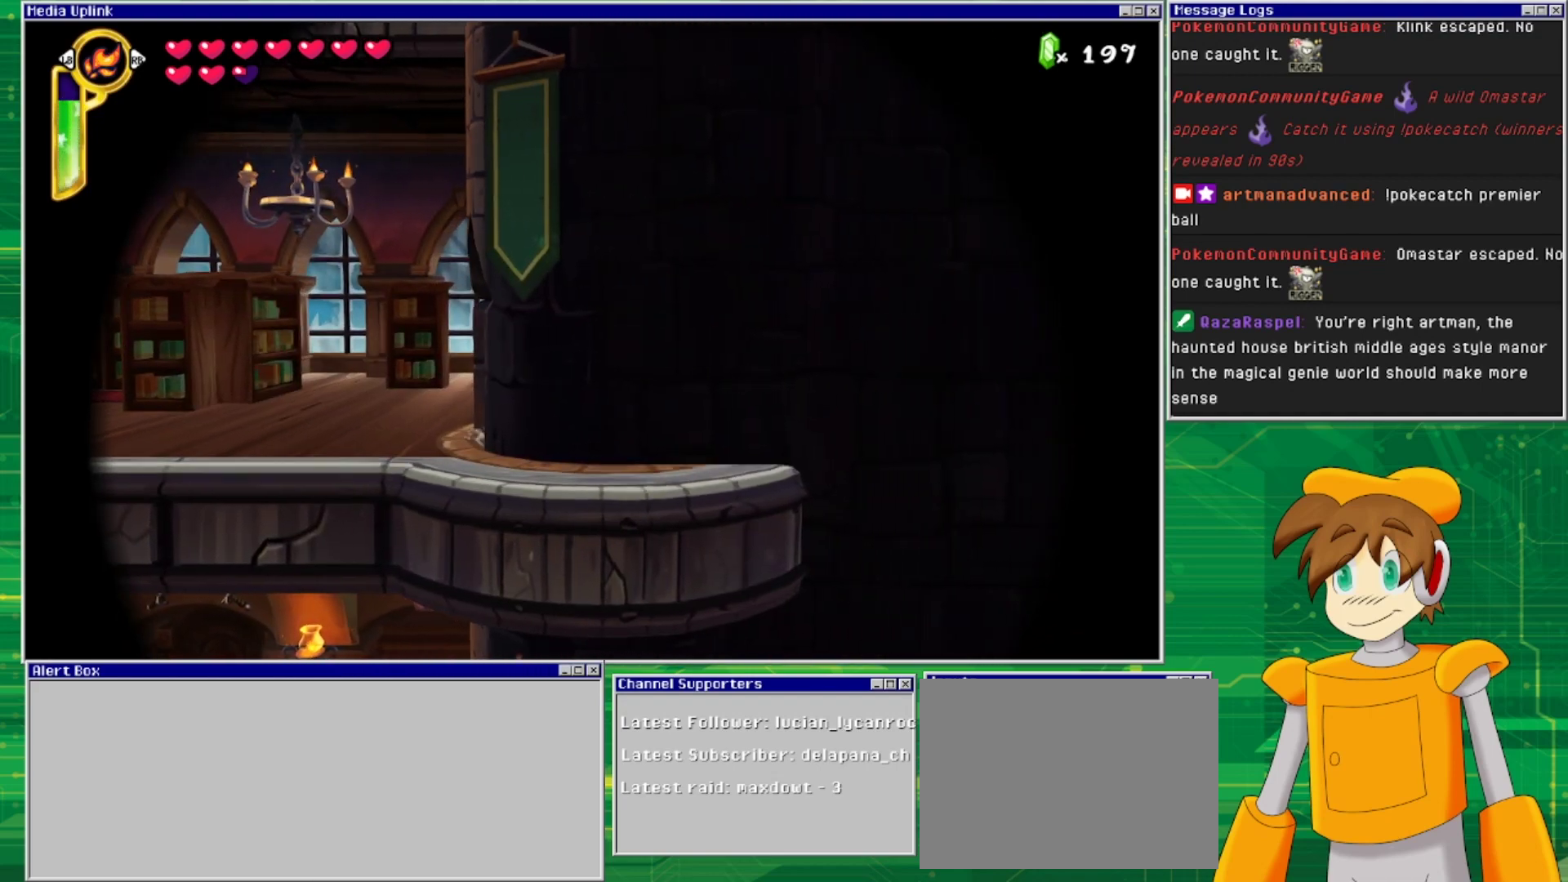
{"buttons": [], "events": [[333, "DPAD_RIGHT", "up"]]}
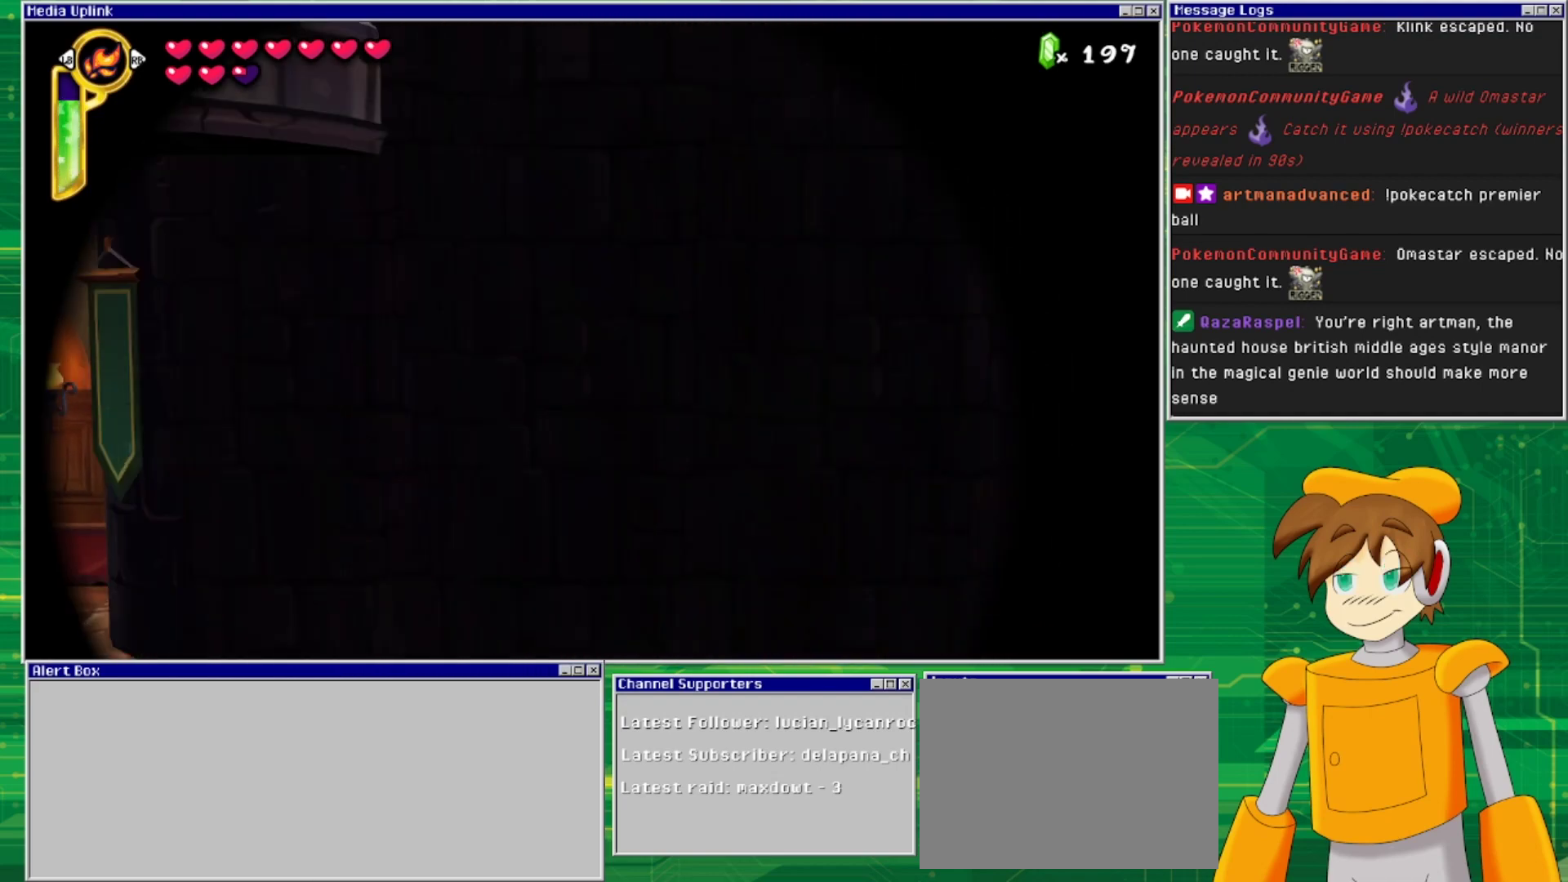
{"buttons": [], "events": []}
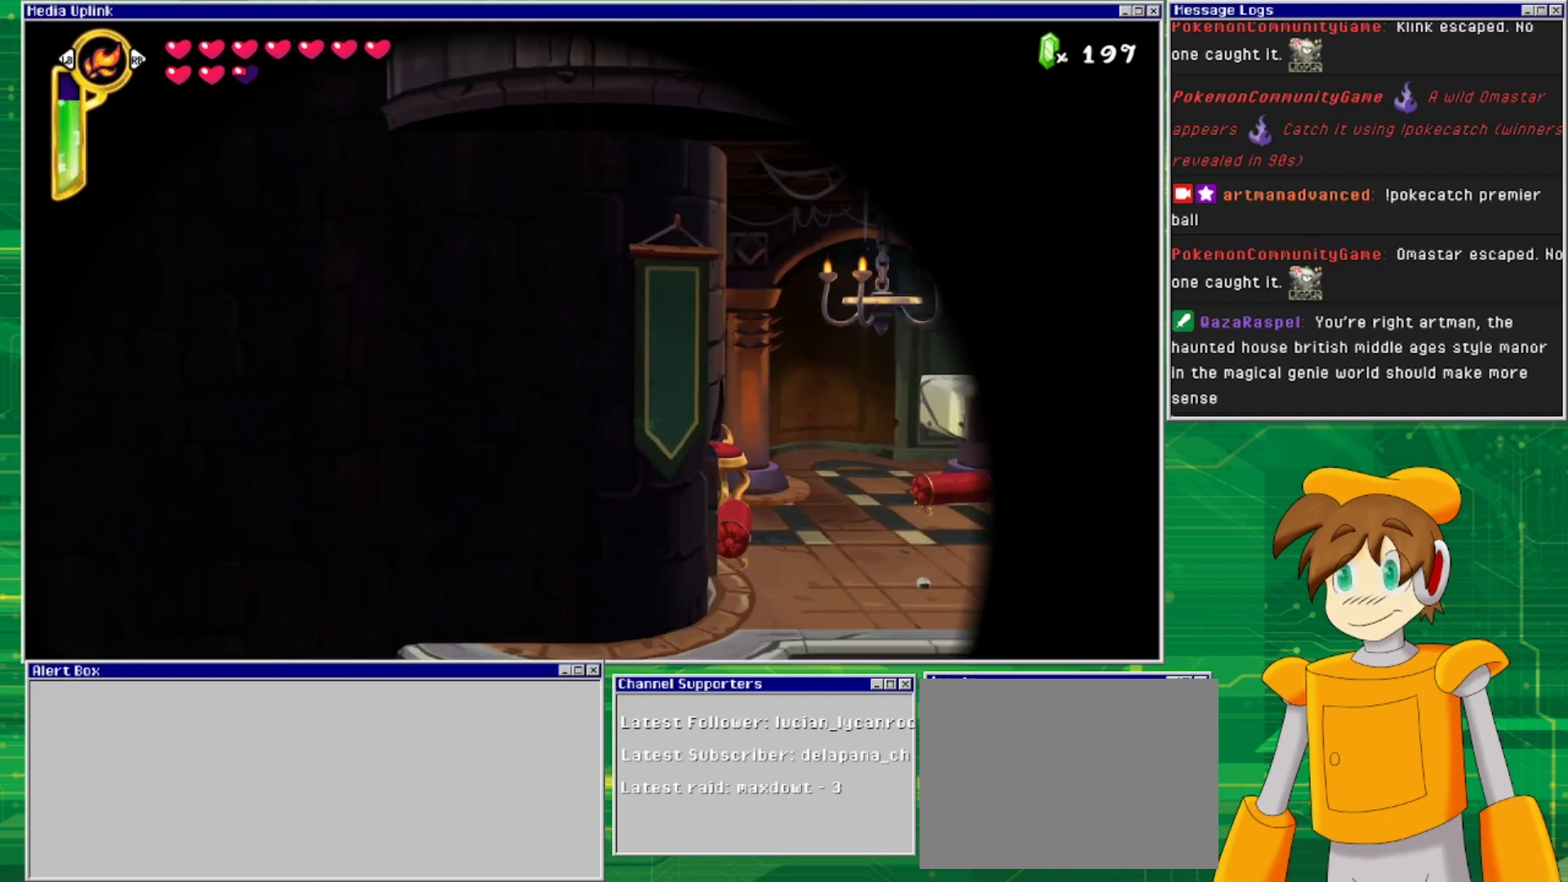
{"buttons": ["DPAD_RIGHT"], "events": [[333, "DPAD_RIGHT", "down"]]}
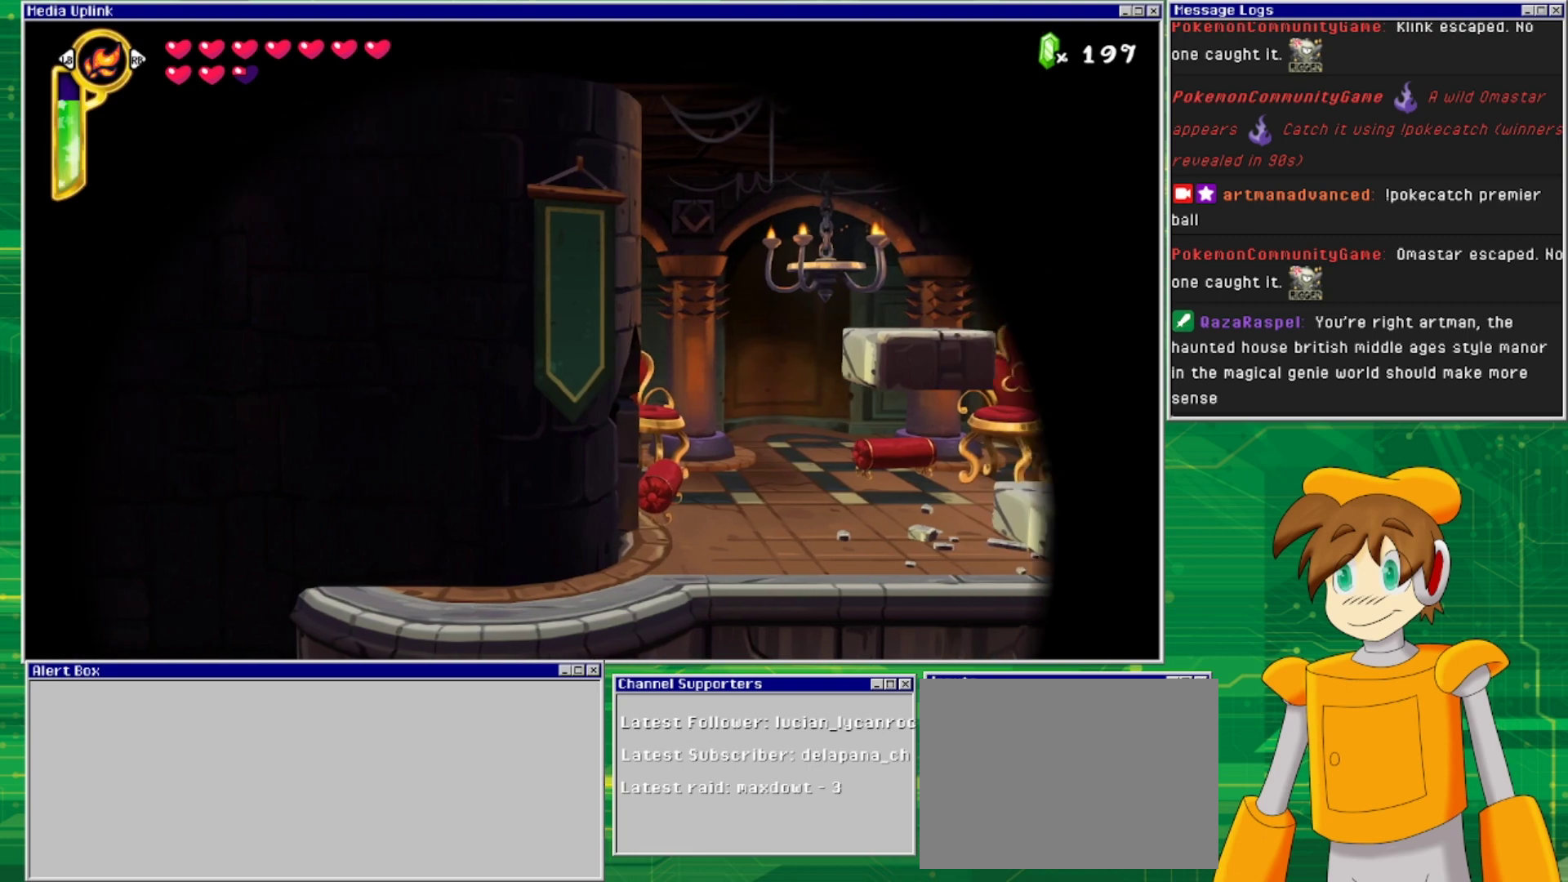
{"buttons": ["DPAD_RIGHT"], "events": []}
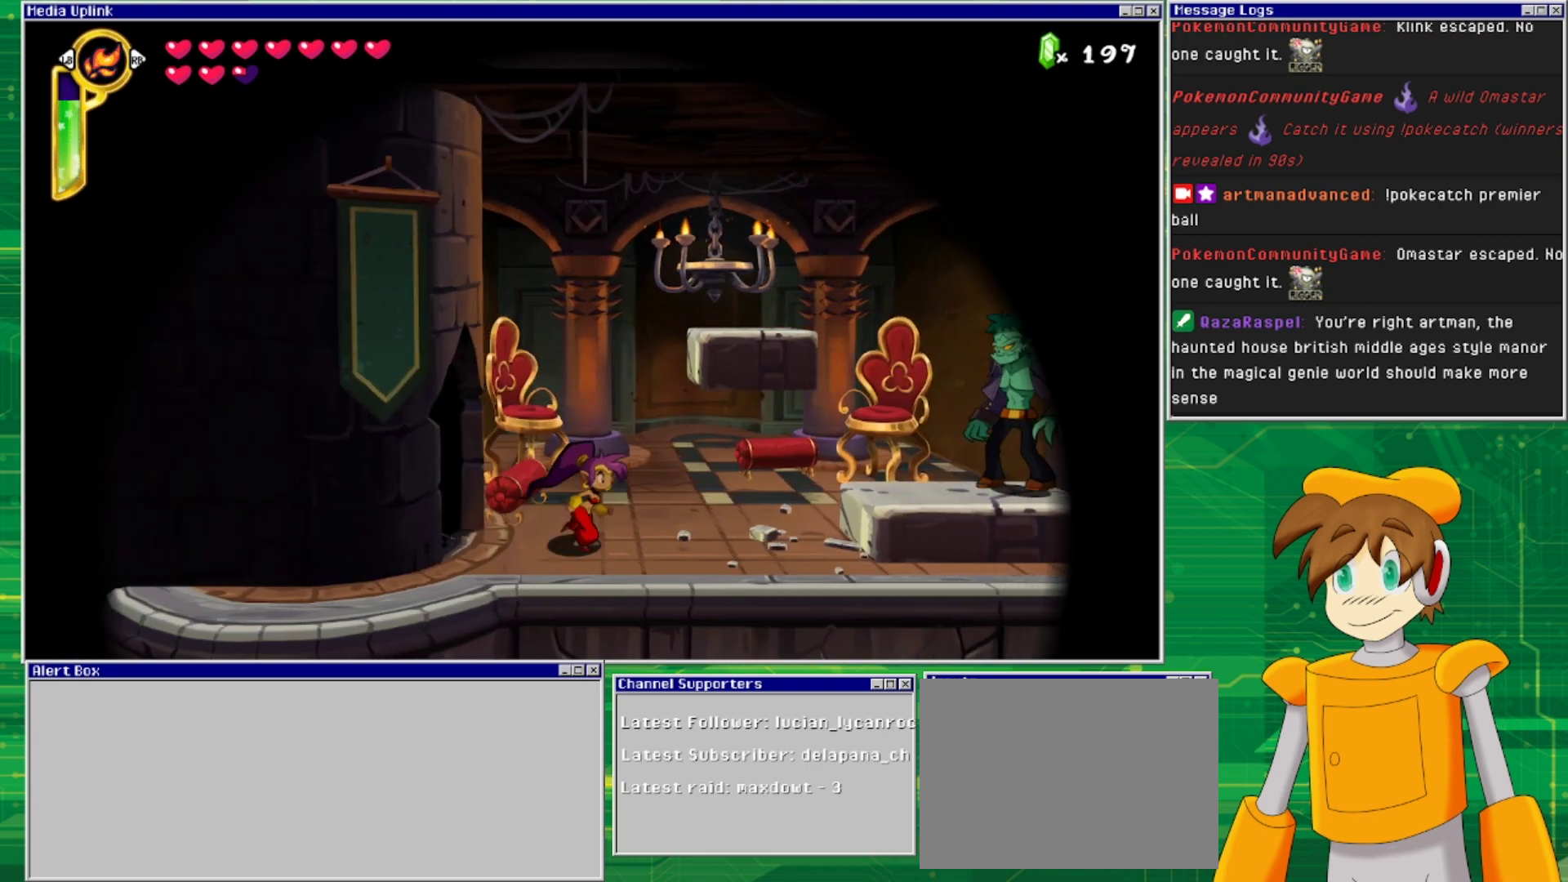
{"buttons": ["DPAD_RIGHT"], "events": []}
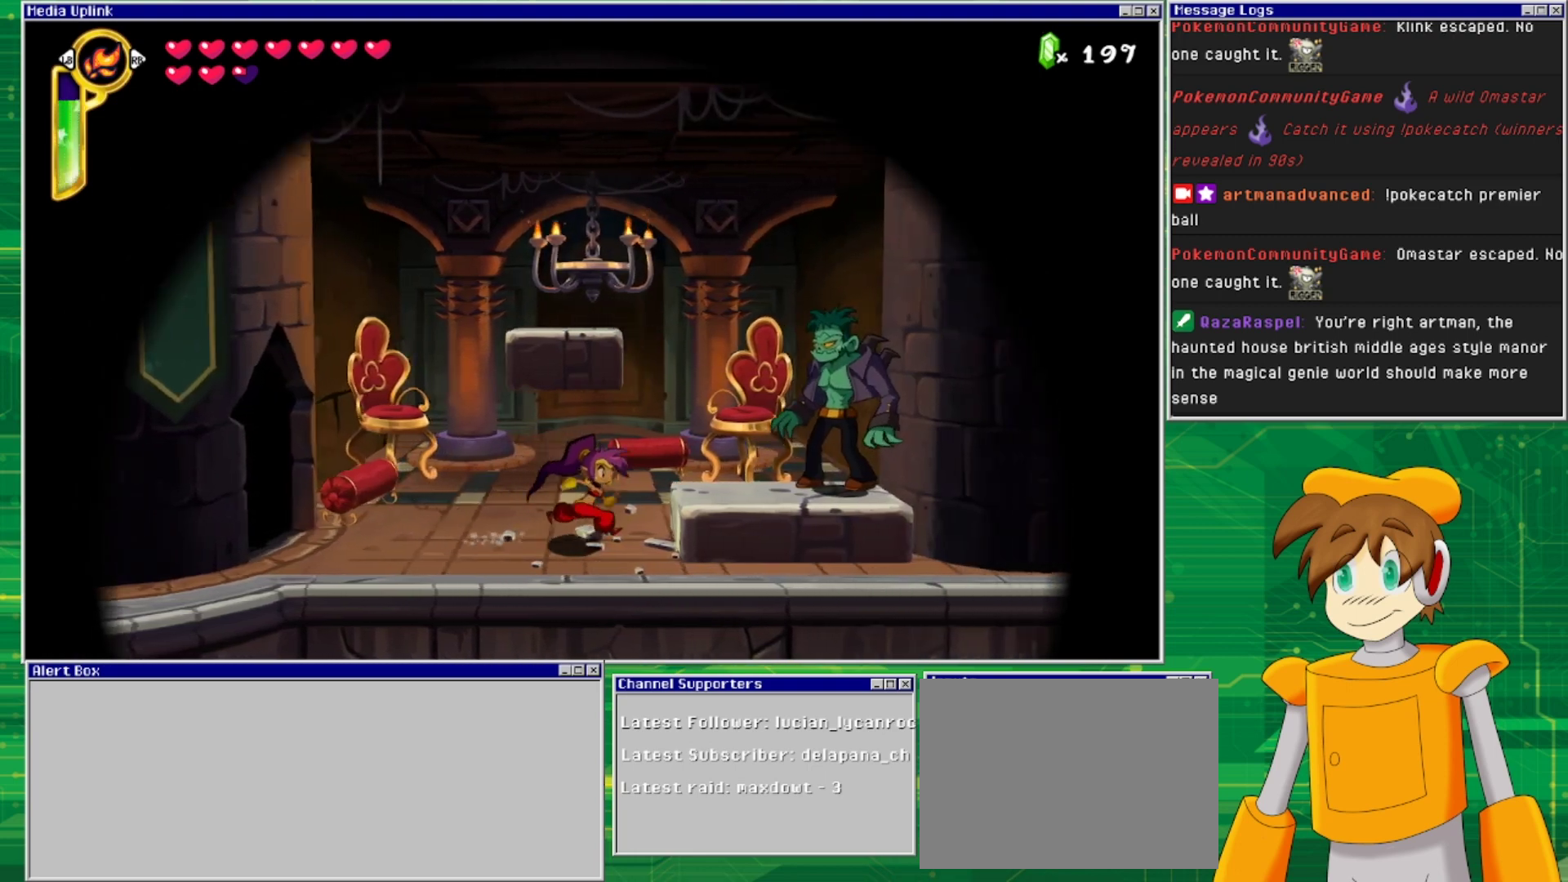
{"buttons": ["DPAD_LEFT"], "events": [[167, "DPAD_RIGHT", "up"], [400, "DPAD_LEFT", "down"]]}